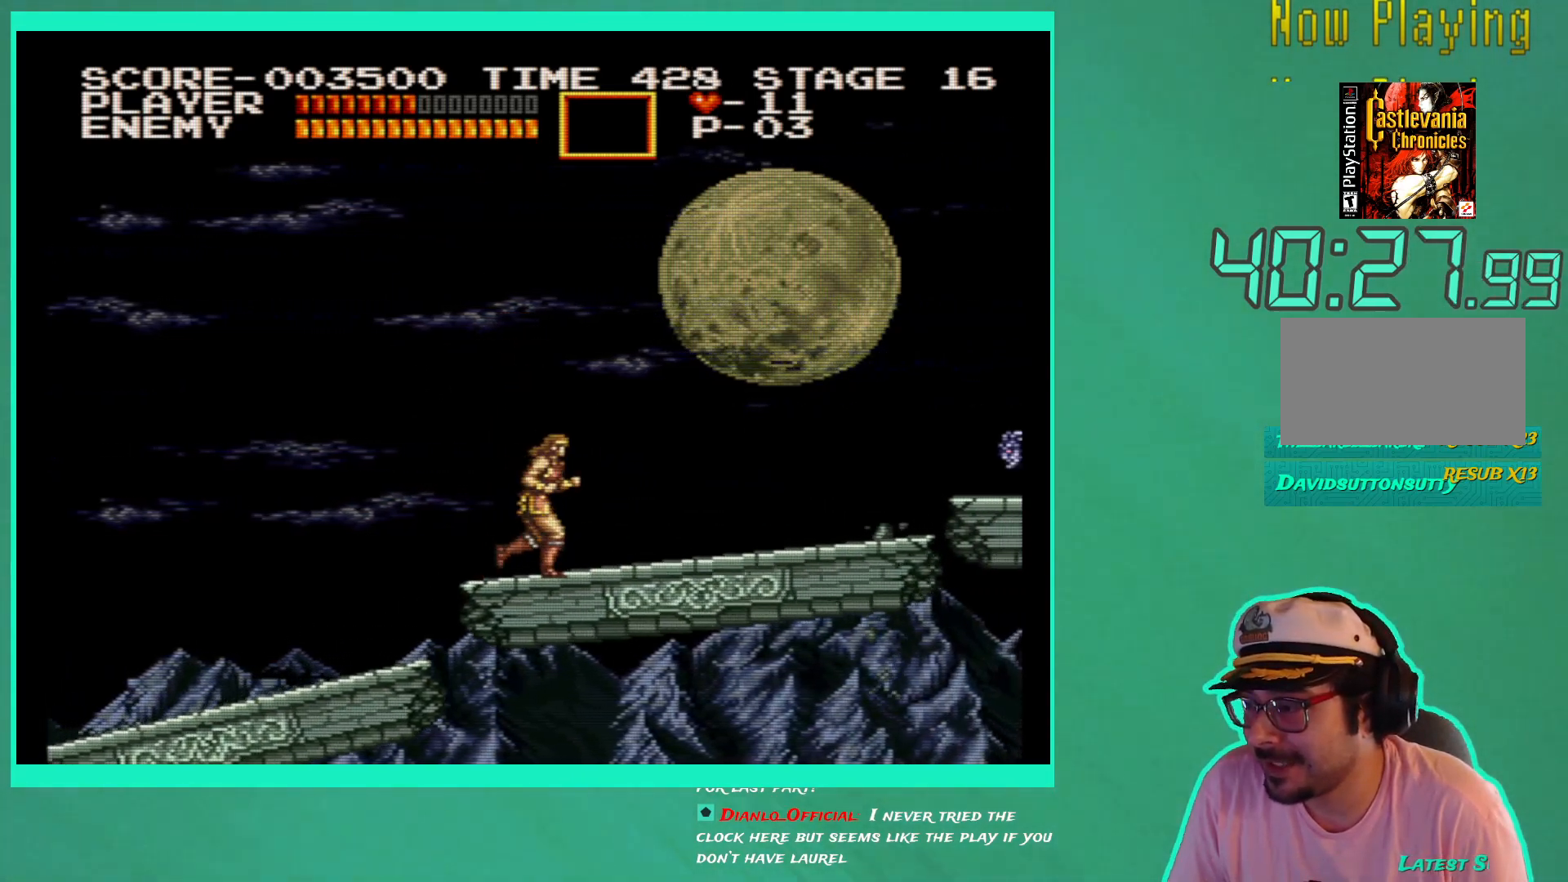
Gameplay with a controller (Xbox layout); each line is a JSON object with the inputs held at the frame after it. "events" lists button and stick changes between this image and that frame as [ms after this image, input, new state], when the widget could be followed in between. Not read: L3 R3.
{"buttons": ["X", "DPAD_RIGHT"], "left_stick": "center", "right_stick": "center", "events": [[250, "A", "down"], [367, "A", "up"], [467, "X", "down"]]}
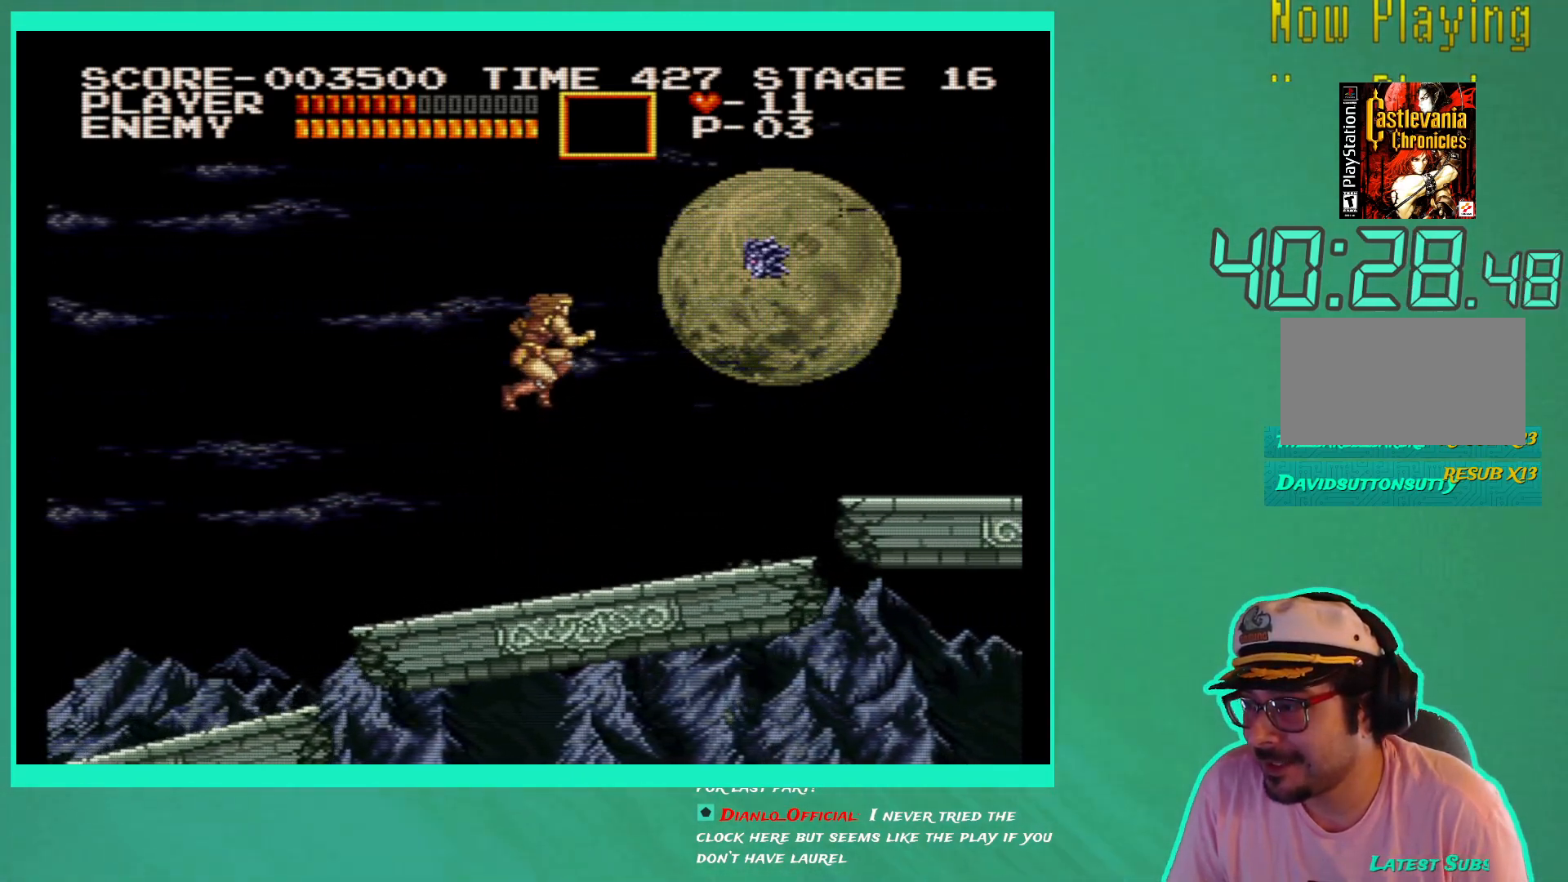
{"buttons": ["DPAD_RIGHT"], "left_stick": "center", "right_stick": "center", "events": [[67, "X", "up"], [150, "X", "down"], [233, "X", "up"]]}
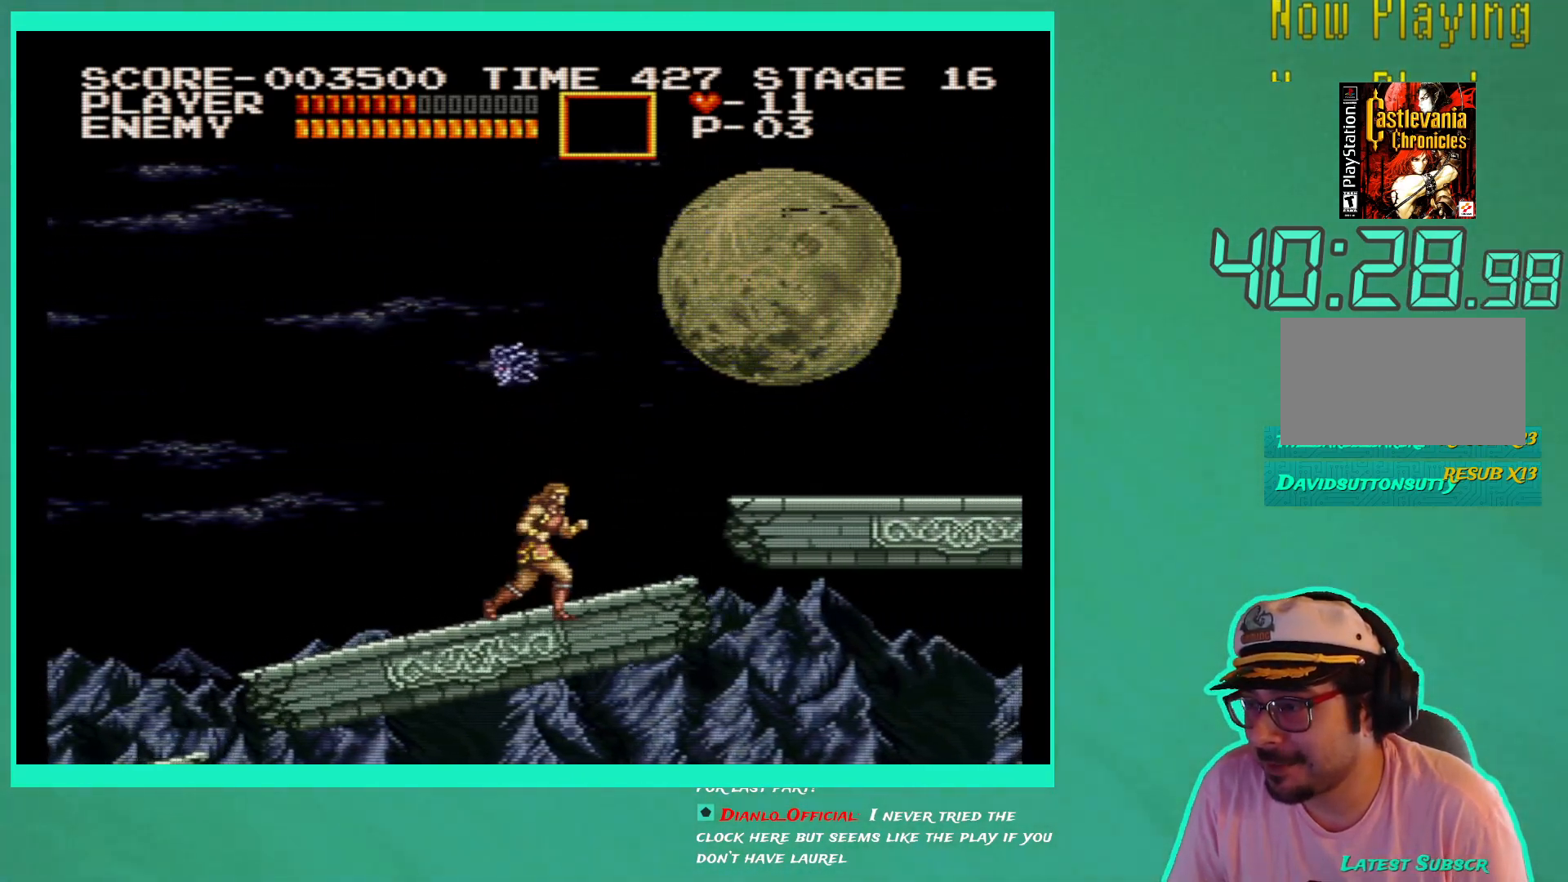
{"buttons": ["A", "DPAD_RIGHT"], "left_stick": "center", "right_stick": "center", "events": [[433, "A", "down"]]}
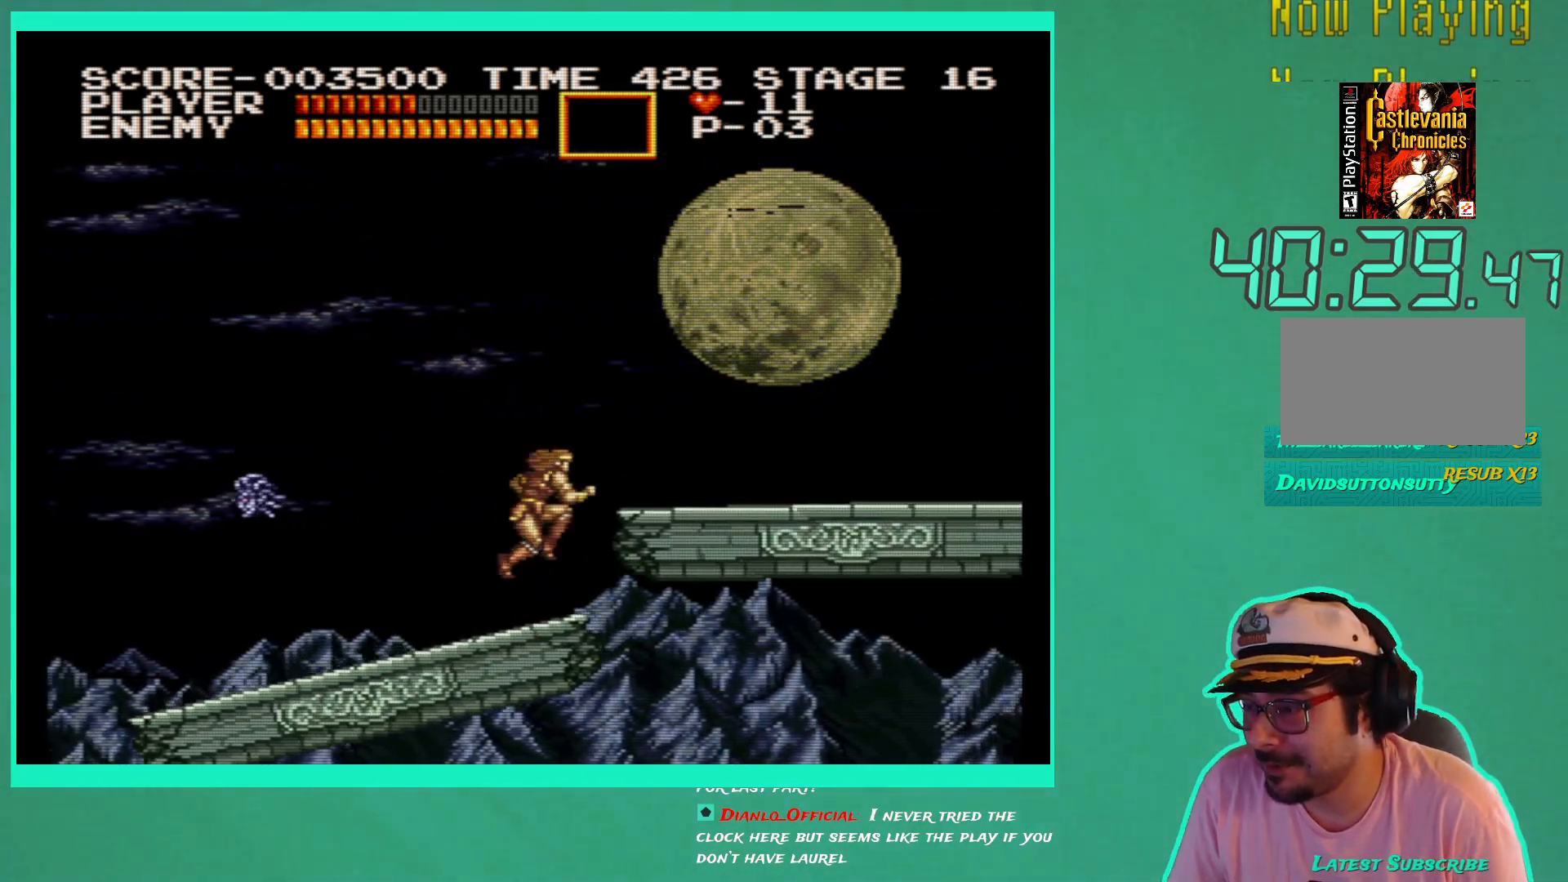
{"buttons": ["DPAD_RIGHT"], "left_stick": "center", "right_stick": "center", "events": [[83, "A", "up"]]}
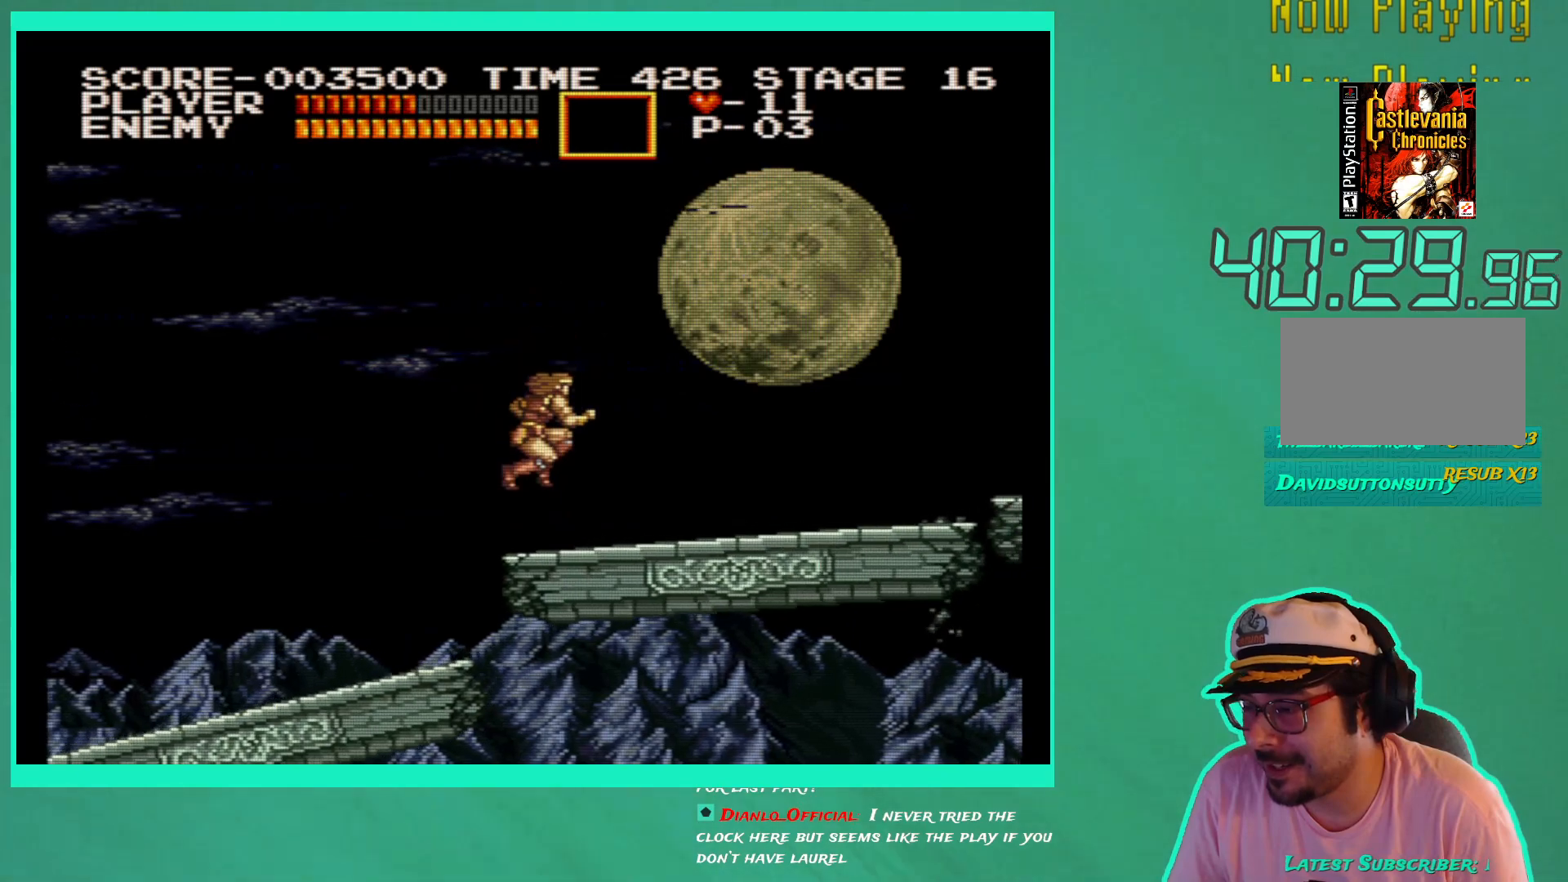
{"buttons": ["DPAD_RIGHT"], "left_stick": "center", "right_stick": "center", "events": []}
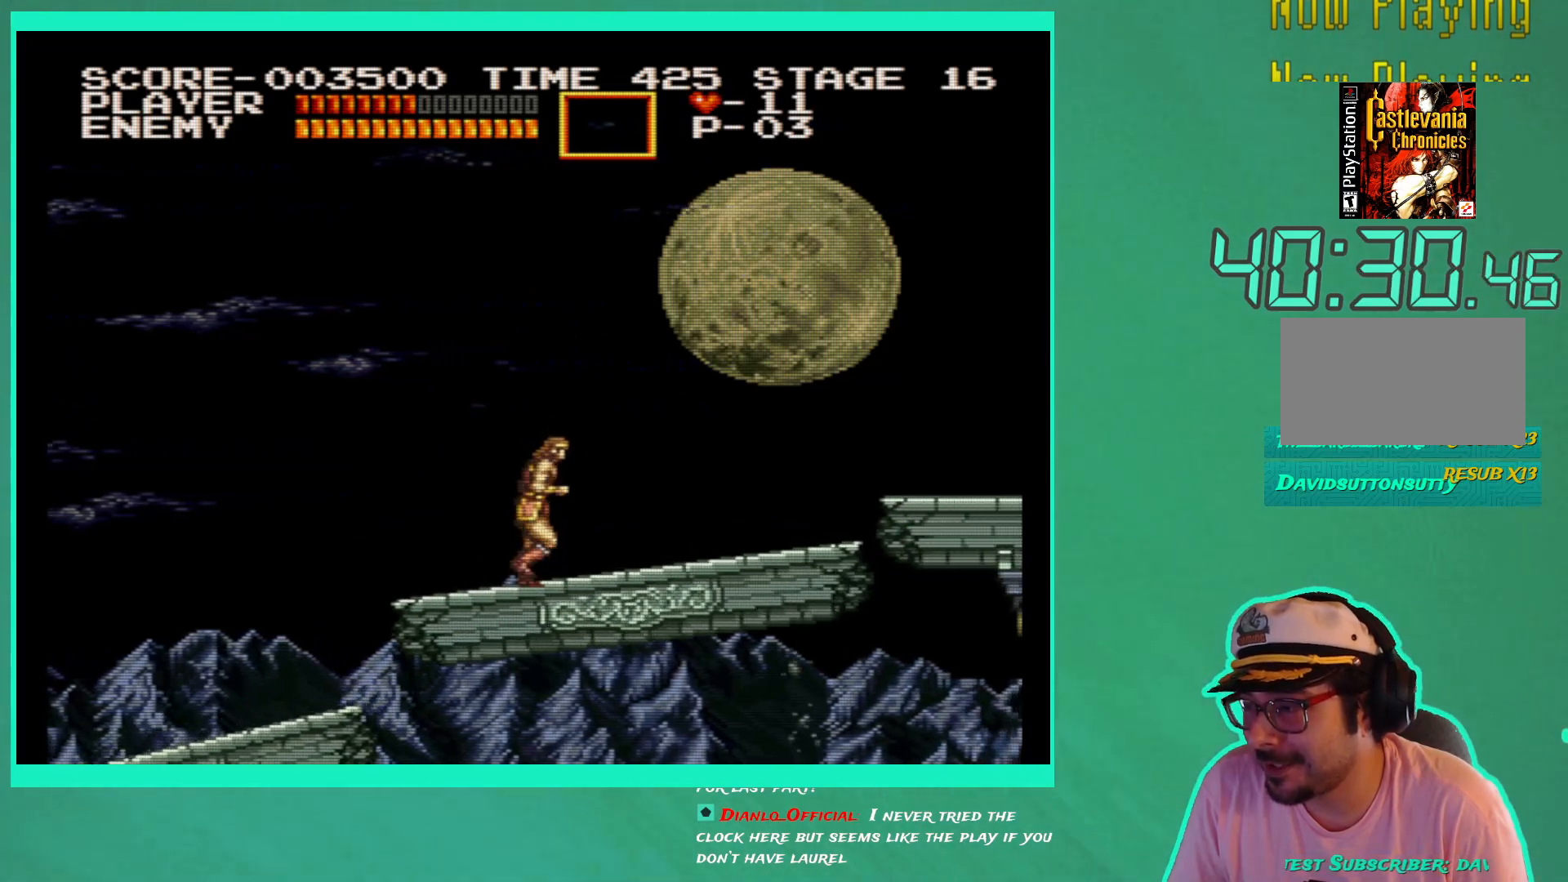
{"buttons": ["DPAD_RIGHT"], "left_stick": "center", "right_stick": "center", "events": []}
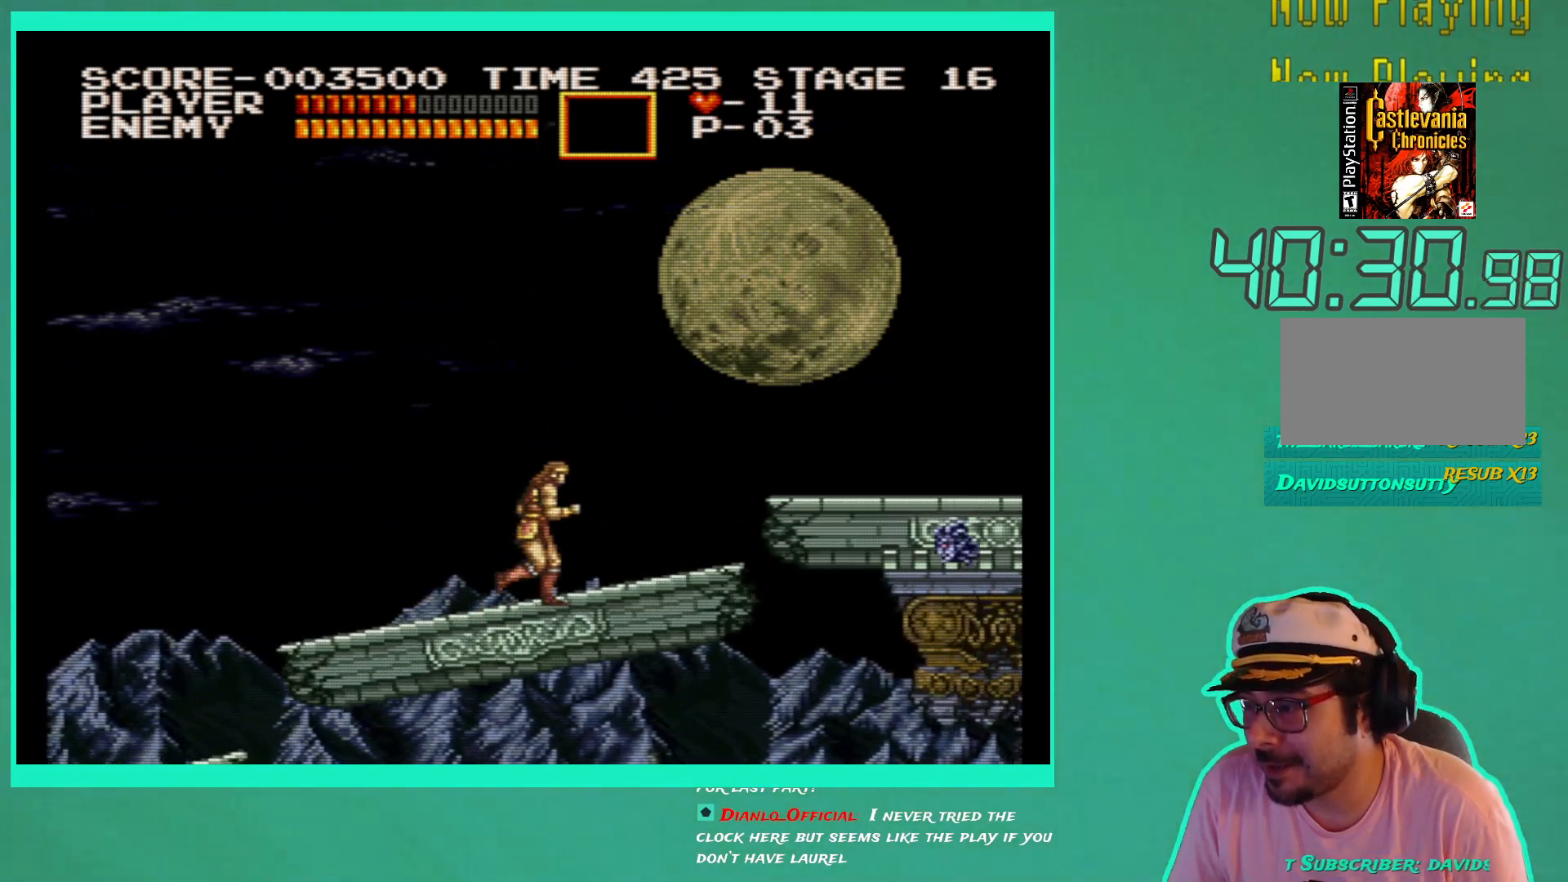
{"buttons": [], "left_stick": "center", "right_stick": "center", "events": [[300, "DPAD_RIGHT", "up"]]}
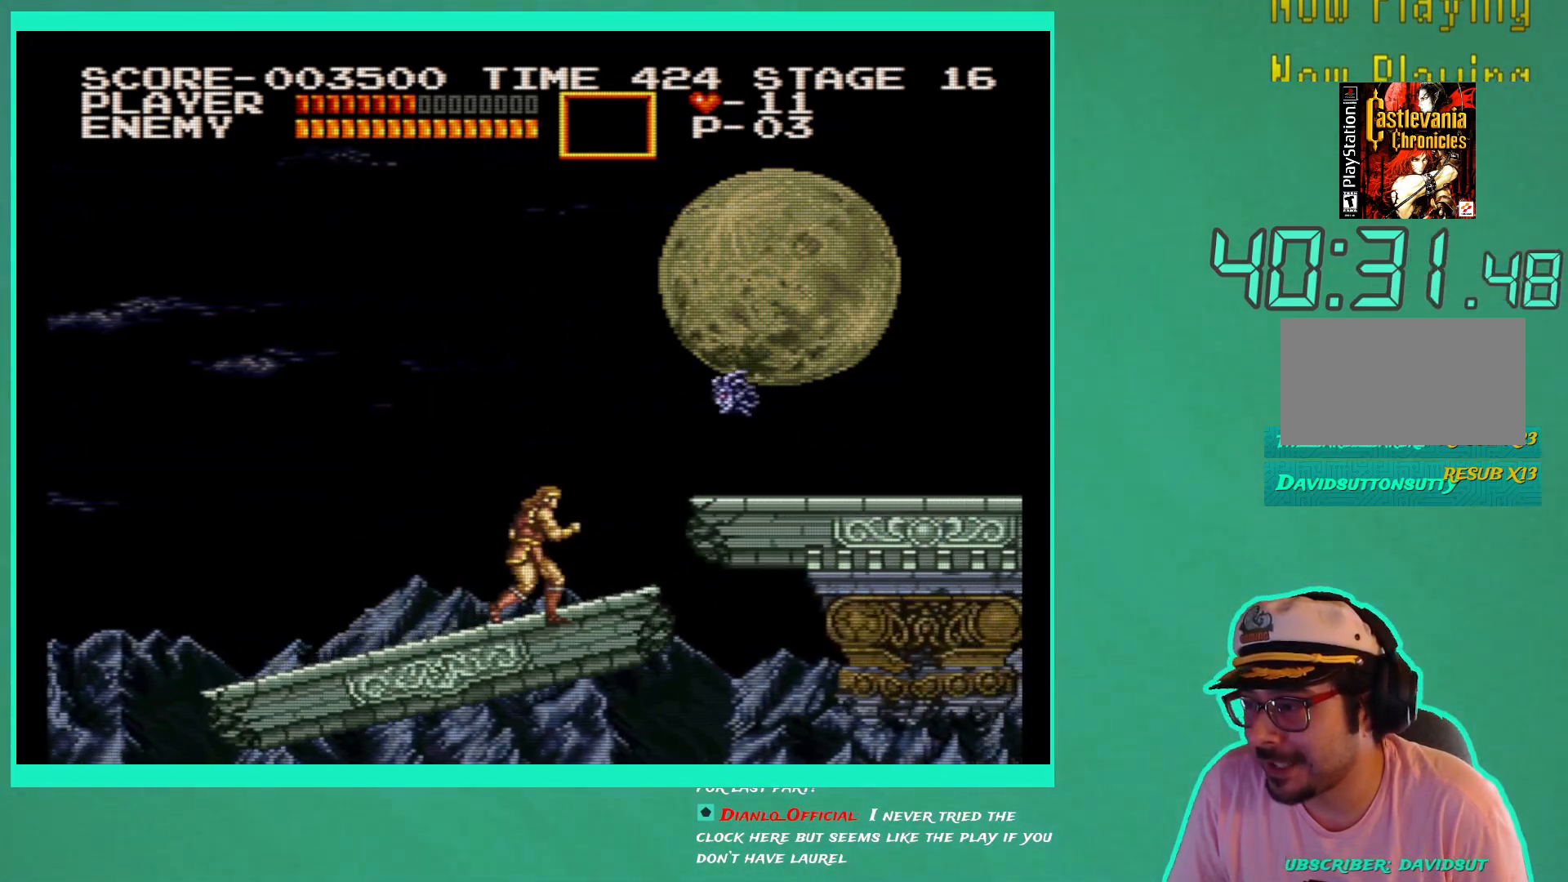
{"buttons": ["DPAD_RIGHT"], "left_stick": "center", "right_stick": "center", "events": [[217, "X", "down"], [300, "X", "up"], [367, "X", "down"], [450, "DPAD_RIGHT", "down"], [450, "X", "up"]]}
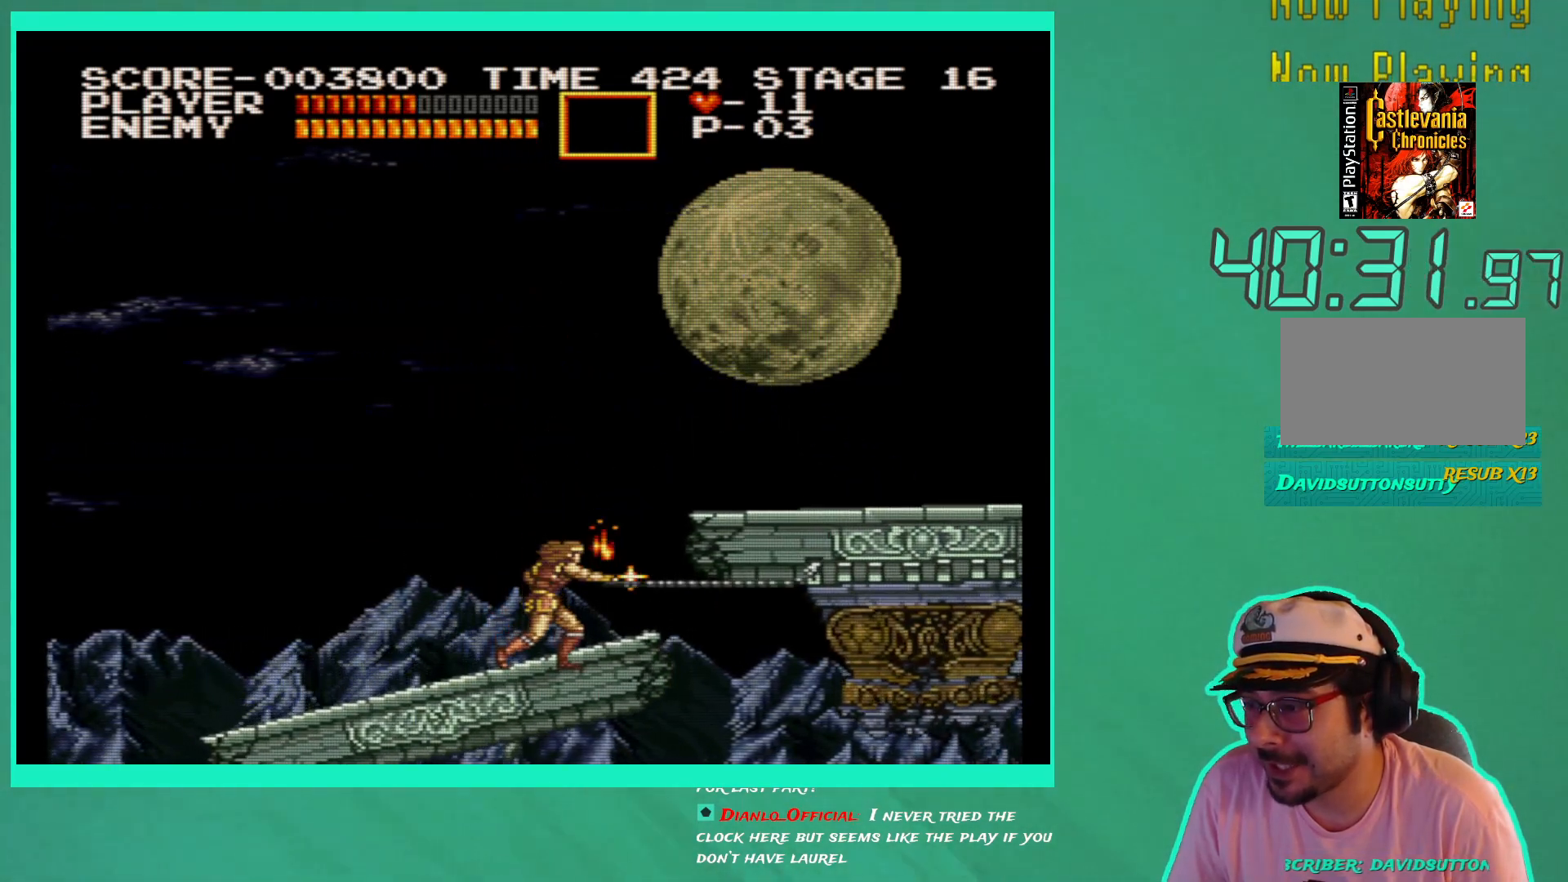
{"buttons": ["A", "DPAD_RIGHT"], "left_stick": "center", "right_stick": "center", "events": [[400, "A", "down"]]}
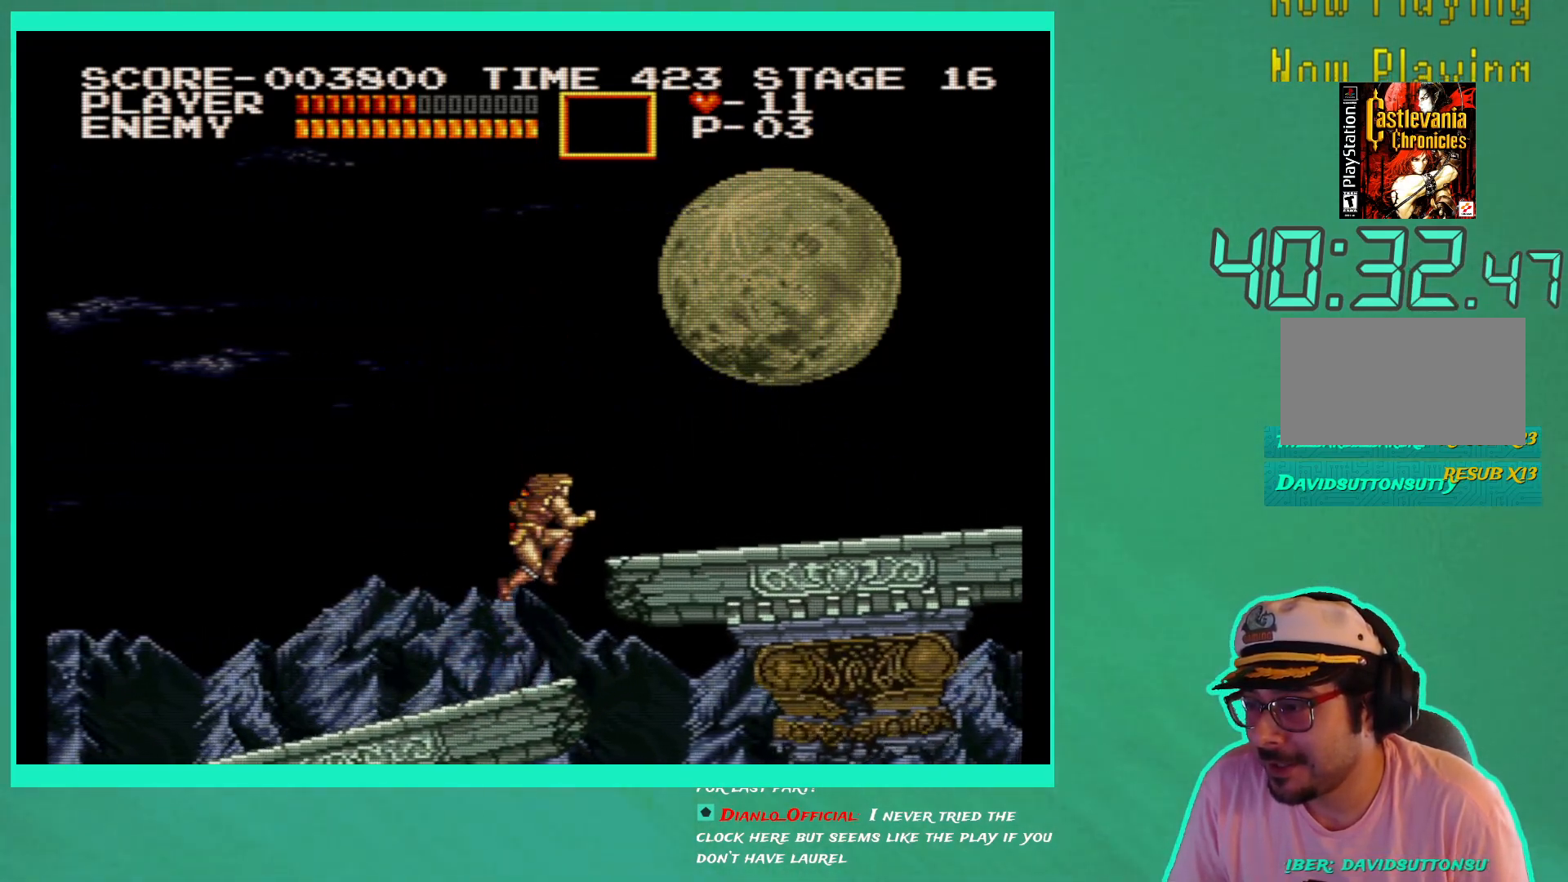
{"buttons": ["DPAD_RIGHT"], "left_stick": "center", "right_stick": "center", "events": [[50, "A", "up"]]}
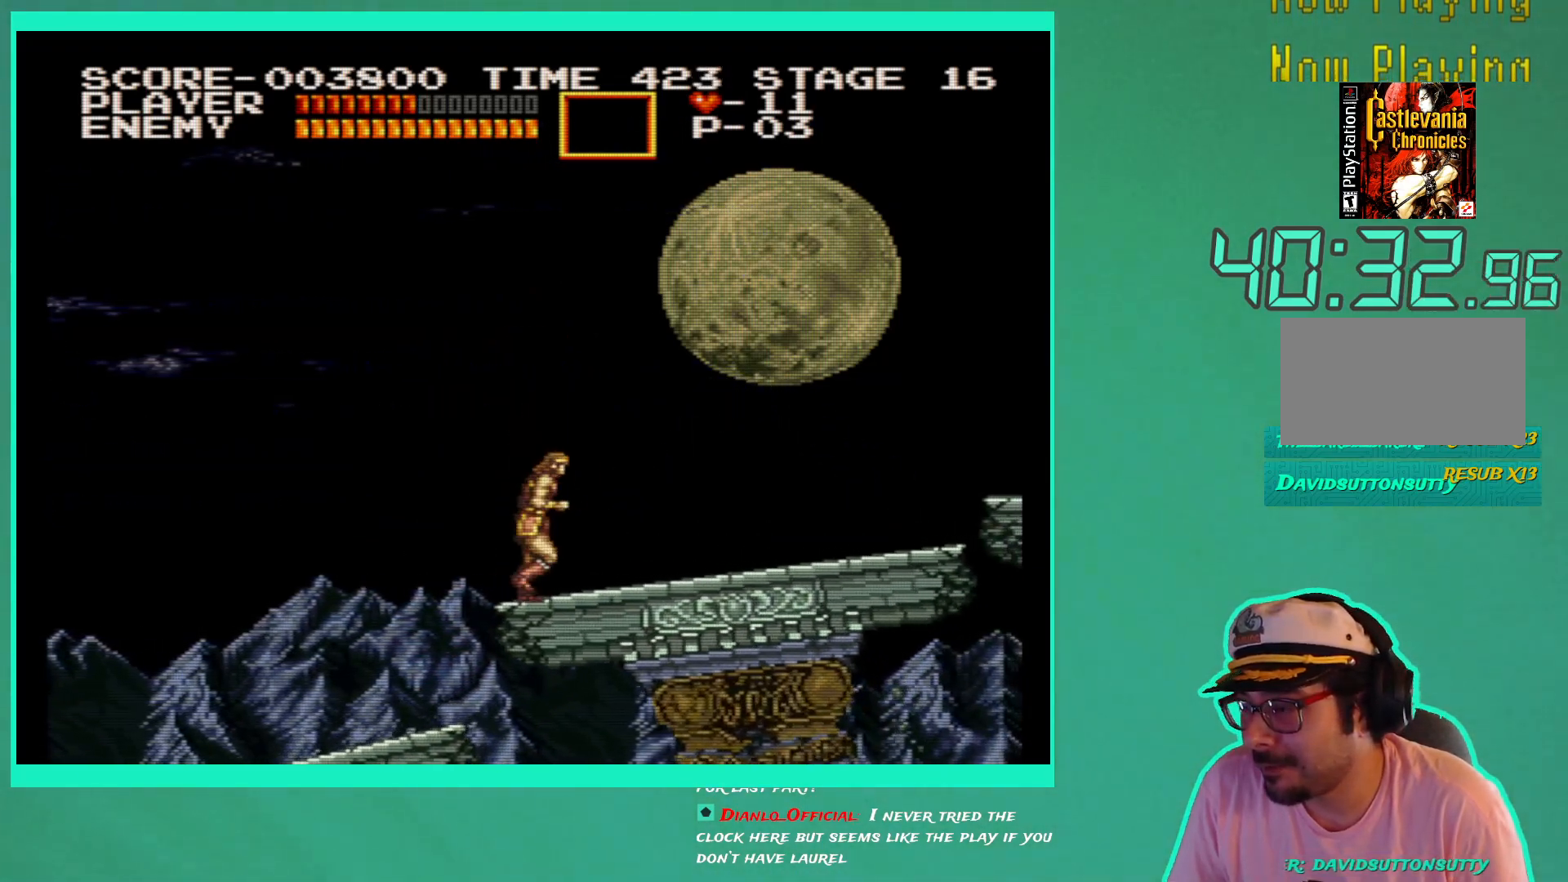
{"buttons": ["DPAD_RIGHT"], "left_stick": "center", "right_stick": "center", "events": []}
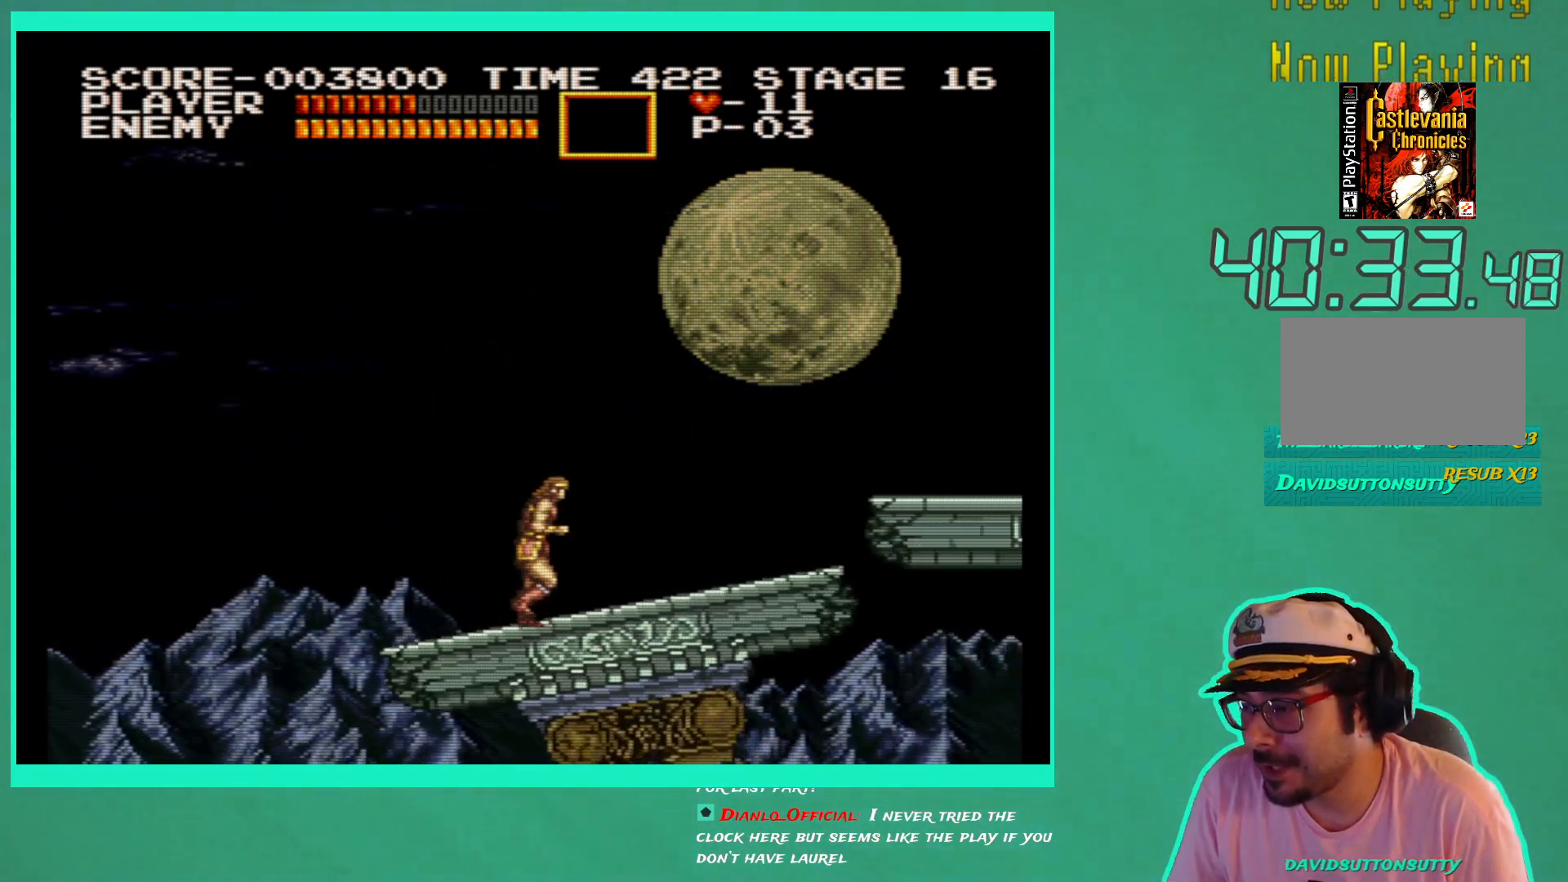
{"buttons": ["DPAD_RIGHT"], "left_stick": "center", "right_stick": "center", "events": []}
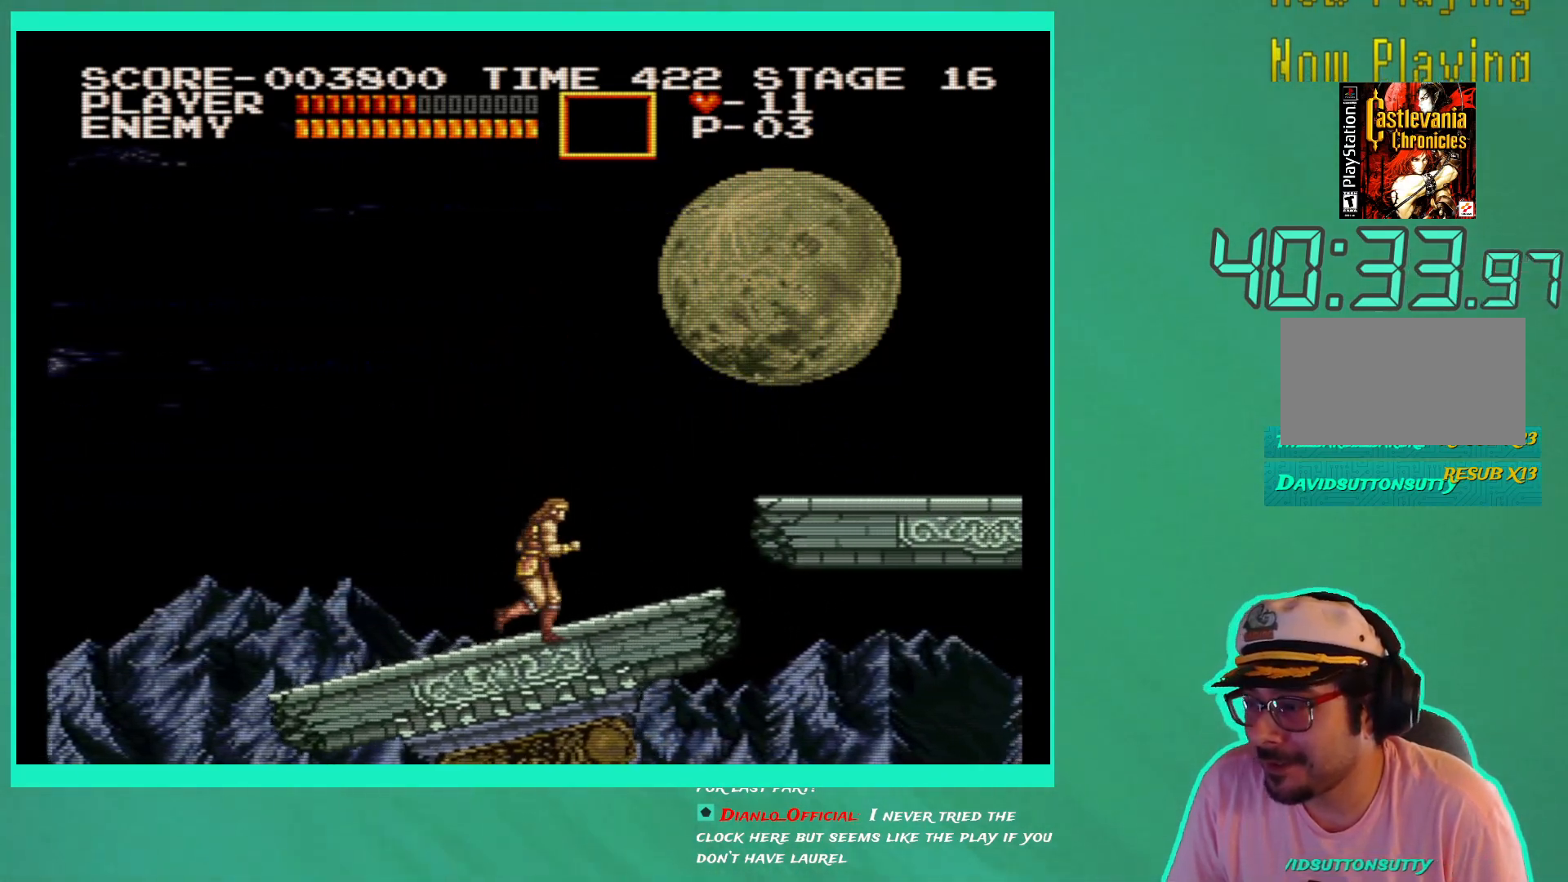
{"buttons": ["DPAD_RIGHT"], "left_stick": "center", "right_stick": "center", "events": []}
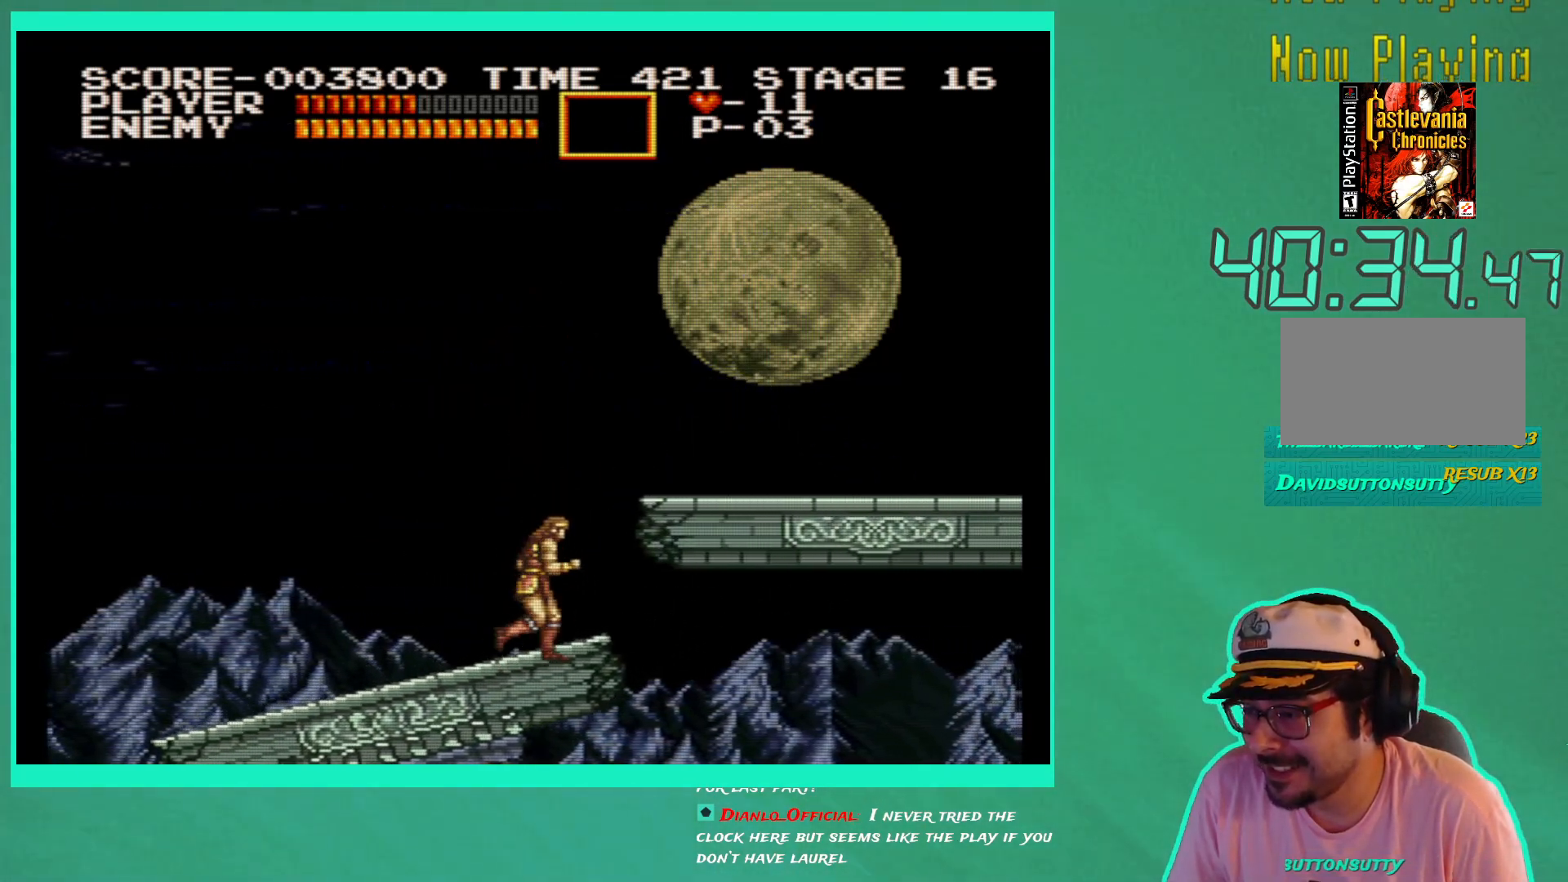
{"buttons": ["DPAD_RIGHT"], "left_stick": "center", "right_stick": "center", "events": [[67, "A", "down"], [300, "A", "up"]]}
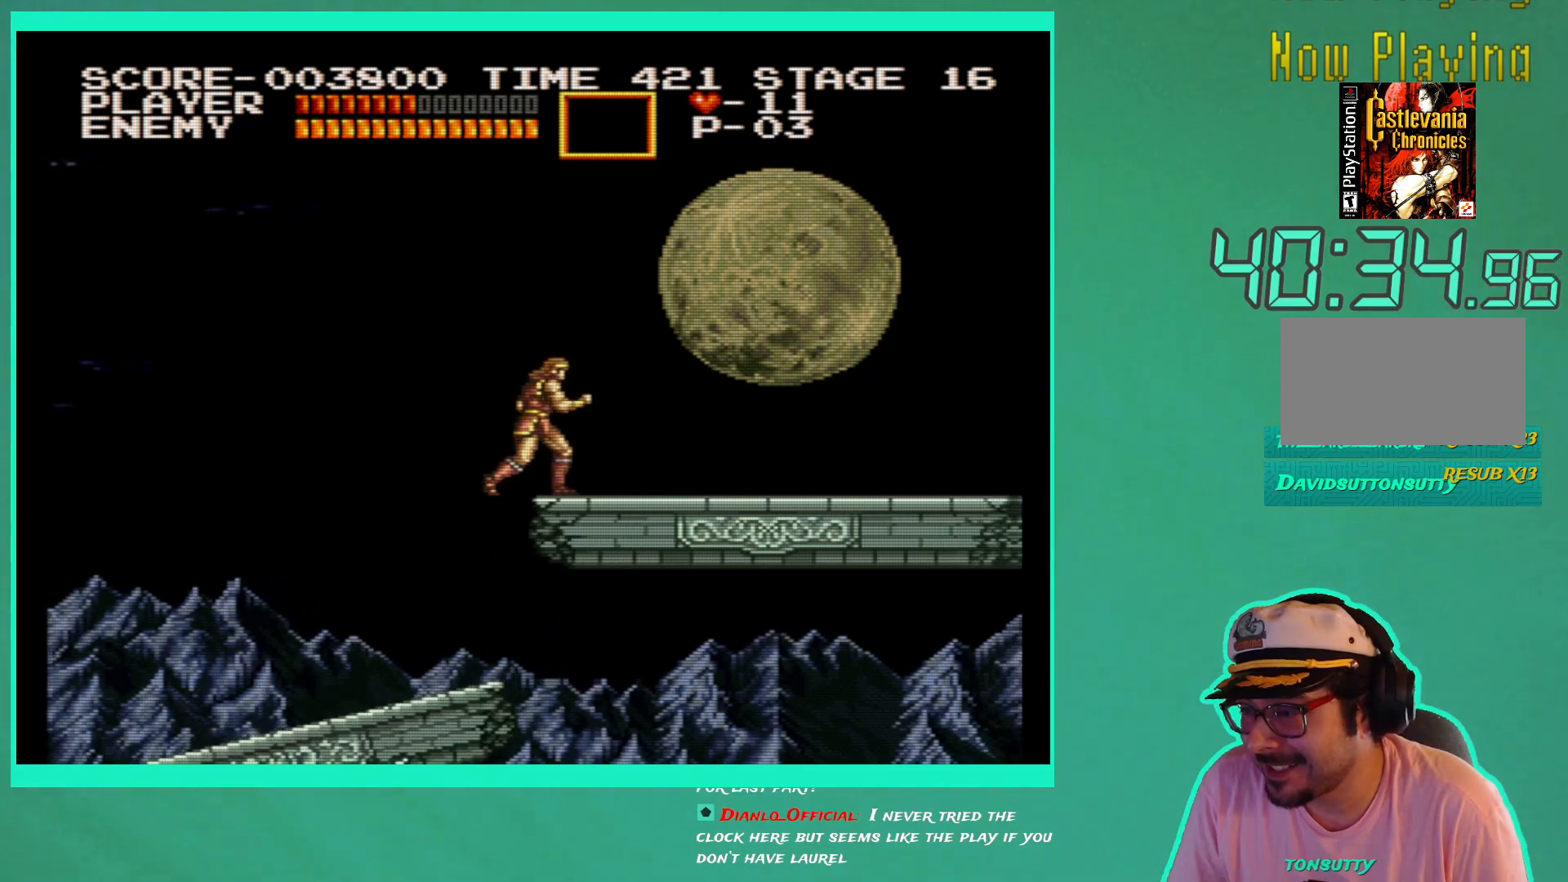
{"buttons": ["DPAD_RIGHT"], "left_stick": "center", "right_stick": "center", "events": []}
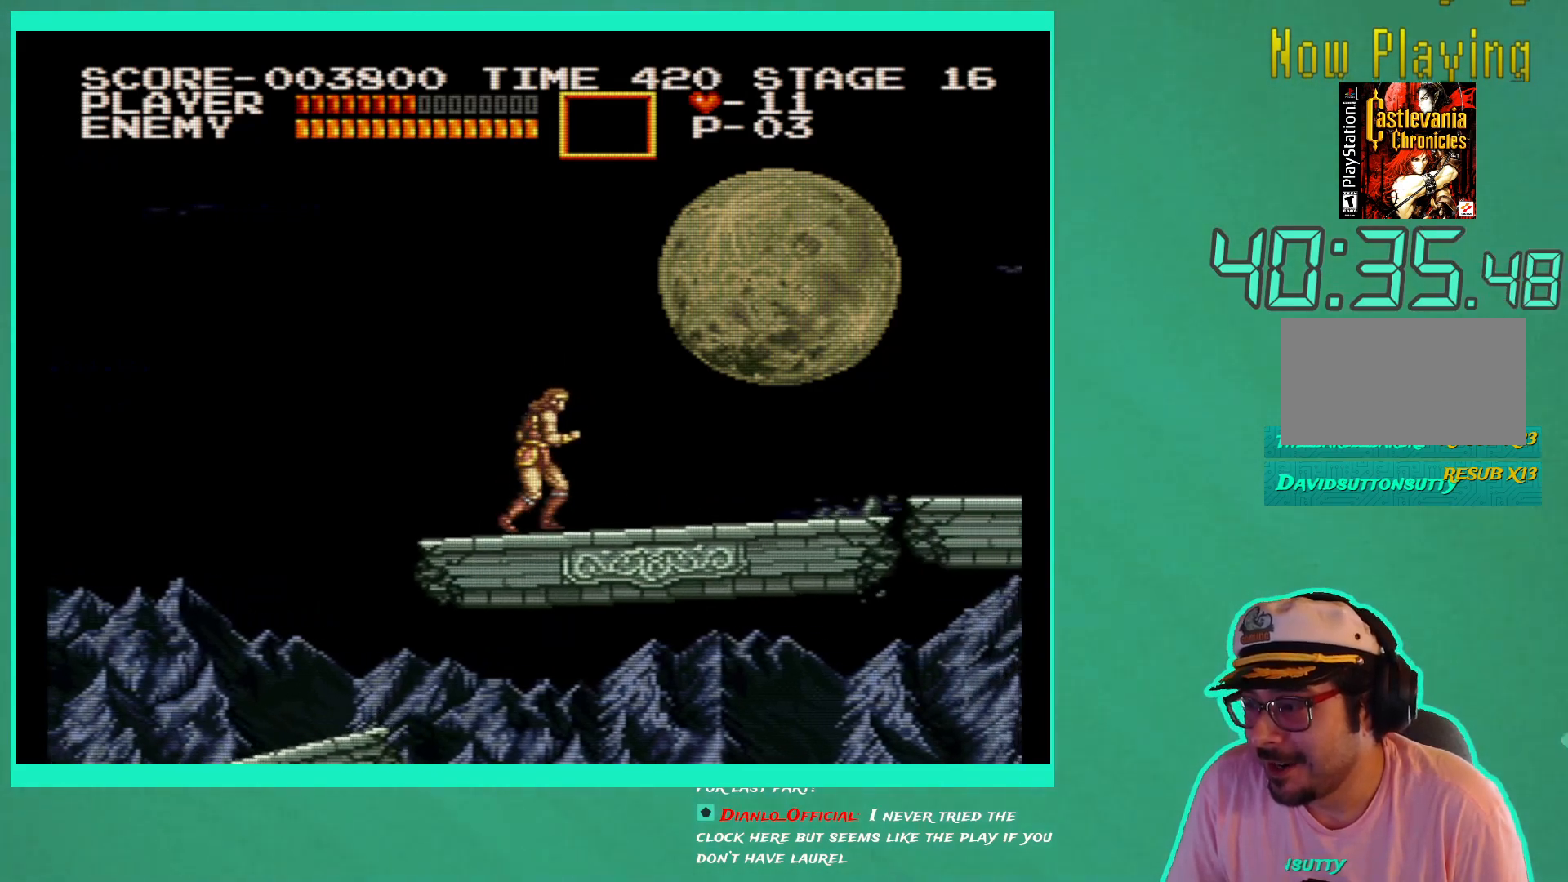
{"buttons": ["DPAD_RIGHT"], "left_stick": "center", "right_stick": "center", "events": []}
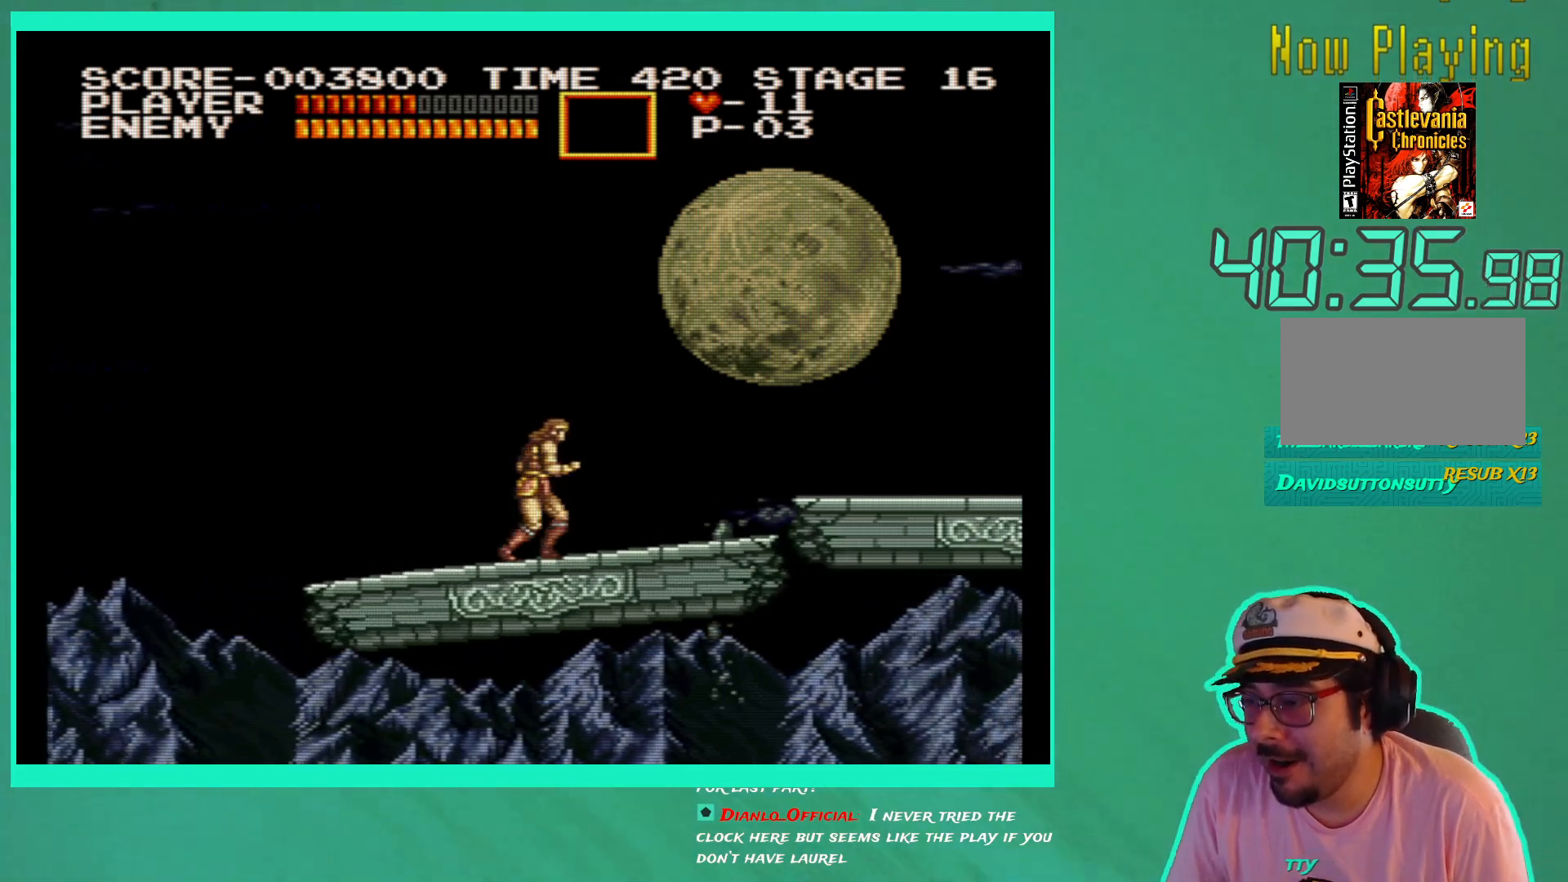
{"buttons": ["DPAD_RIGHT"], "left_stick": "center", "right_stick": "center", "events": []}
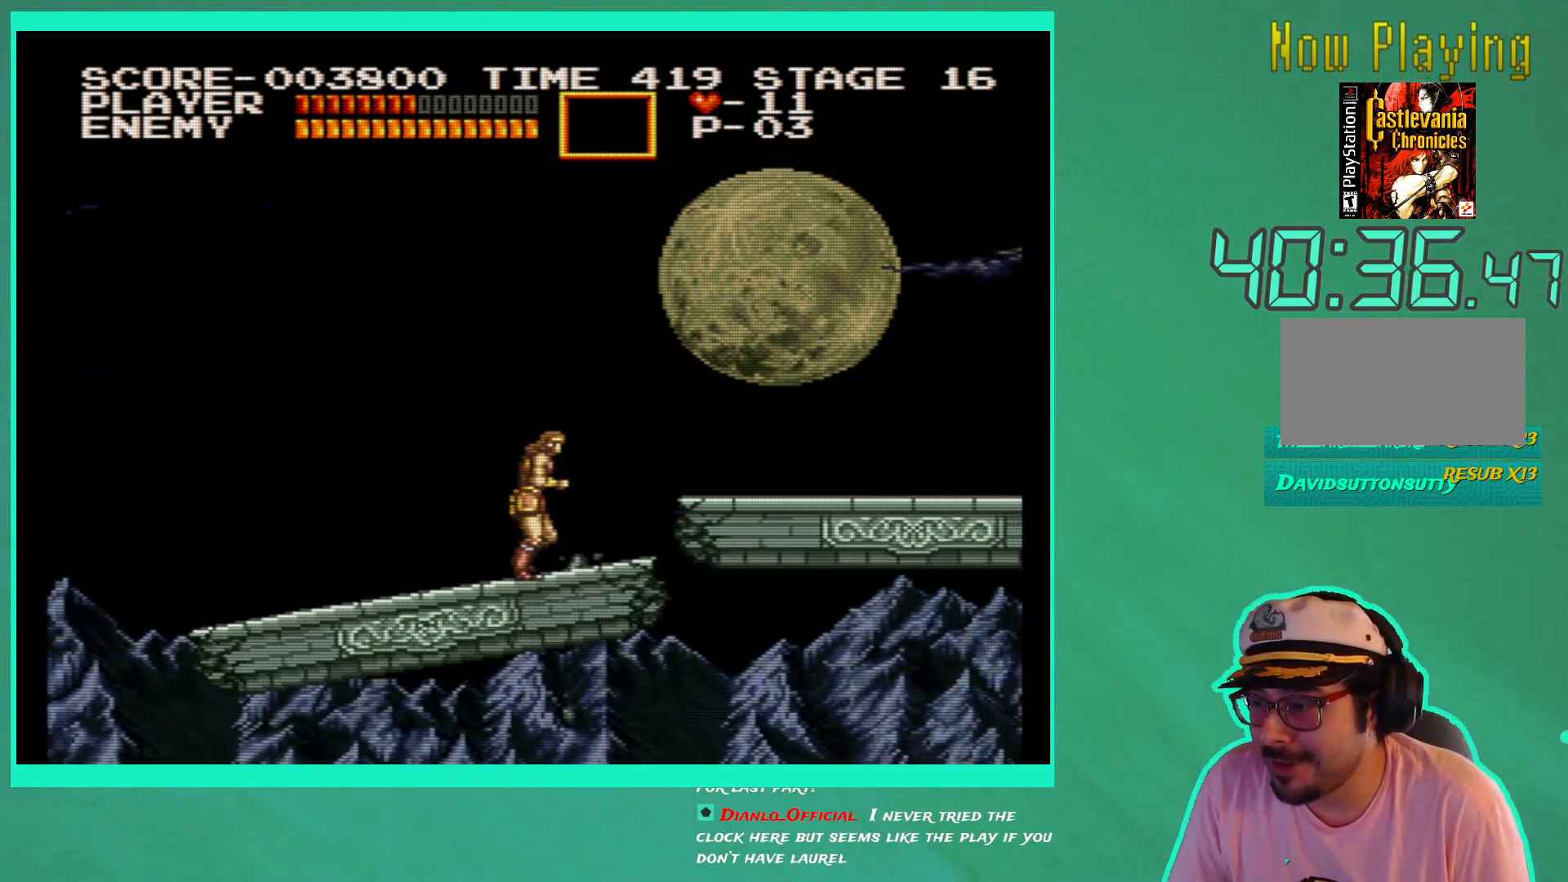
{"buttons": ["DPAD_RIGHT"], "left_stick": "center", "right_stick": "center", "events": [[250, "A", "down"], [417, "A", "up"]]}
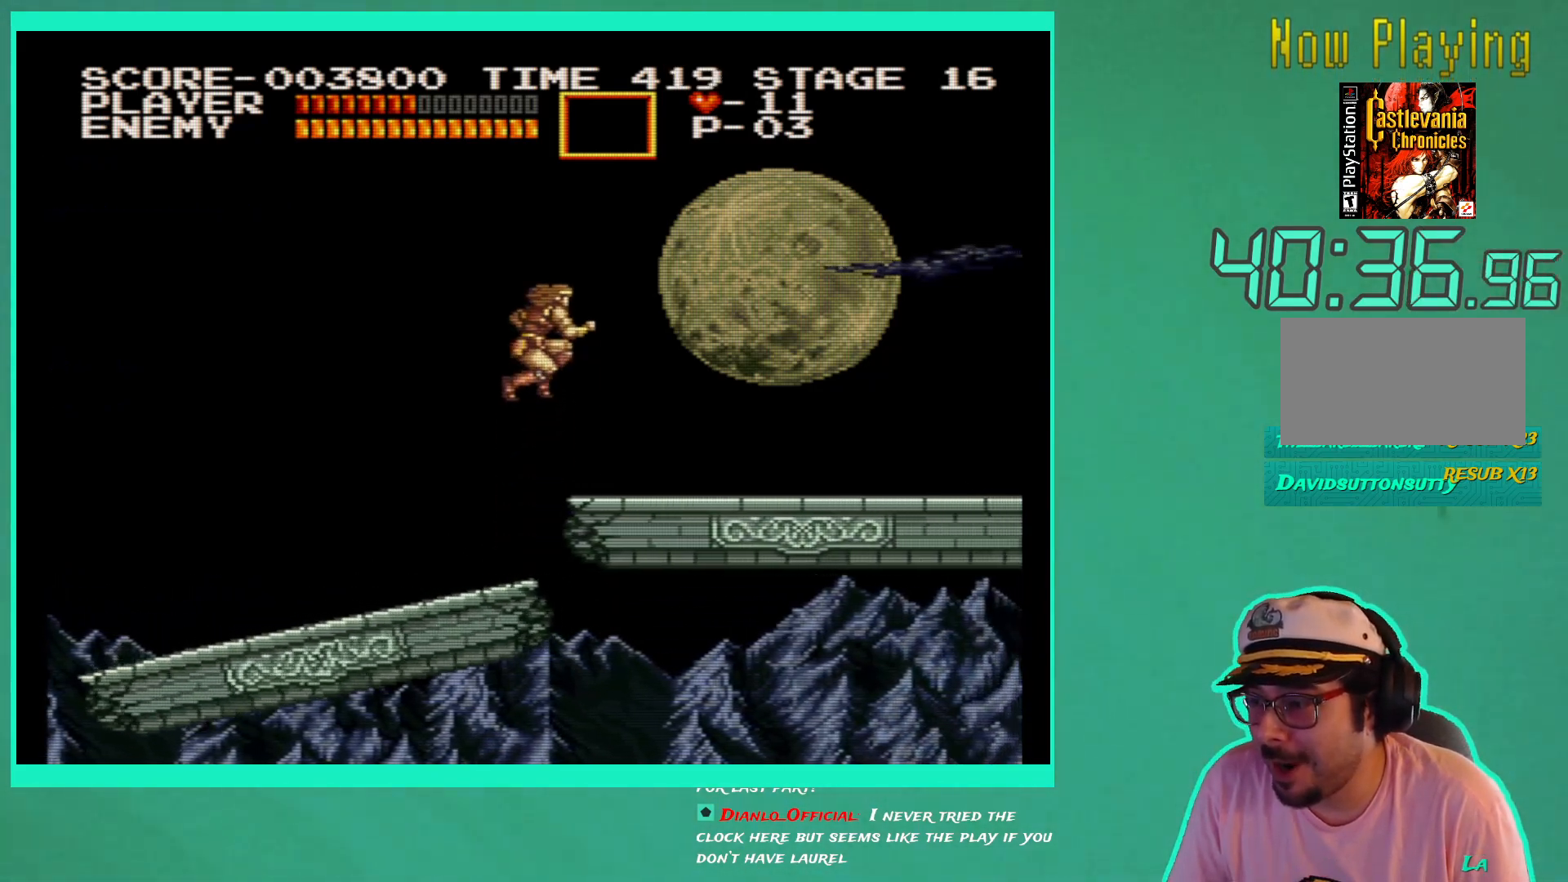
{"buttons": ["DPAD_RIGHT"], "left_stick": "center", "right_stick": "center", "events": []}
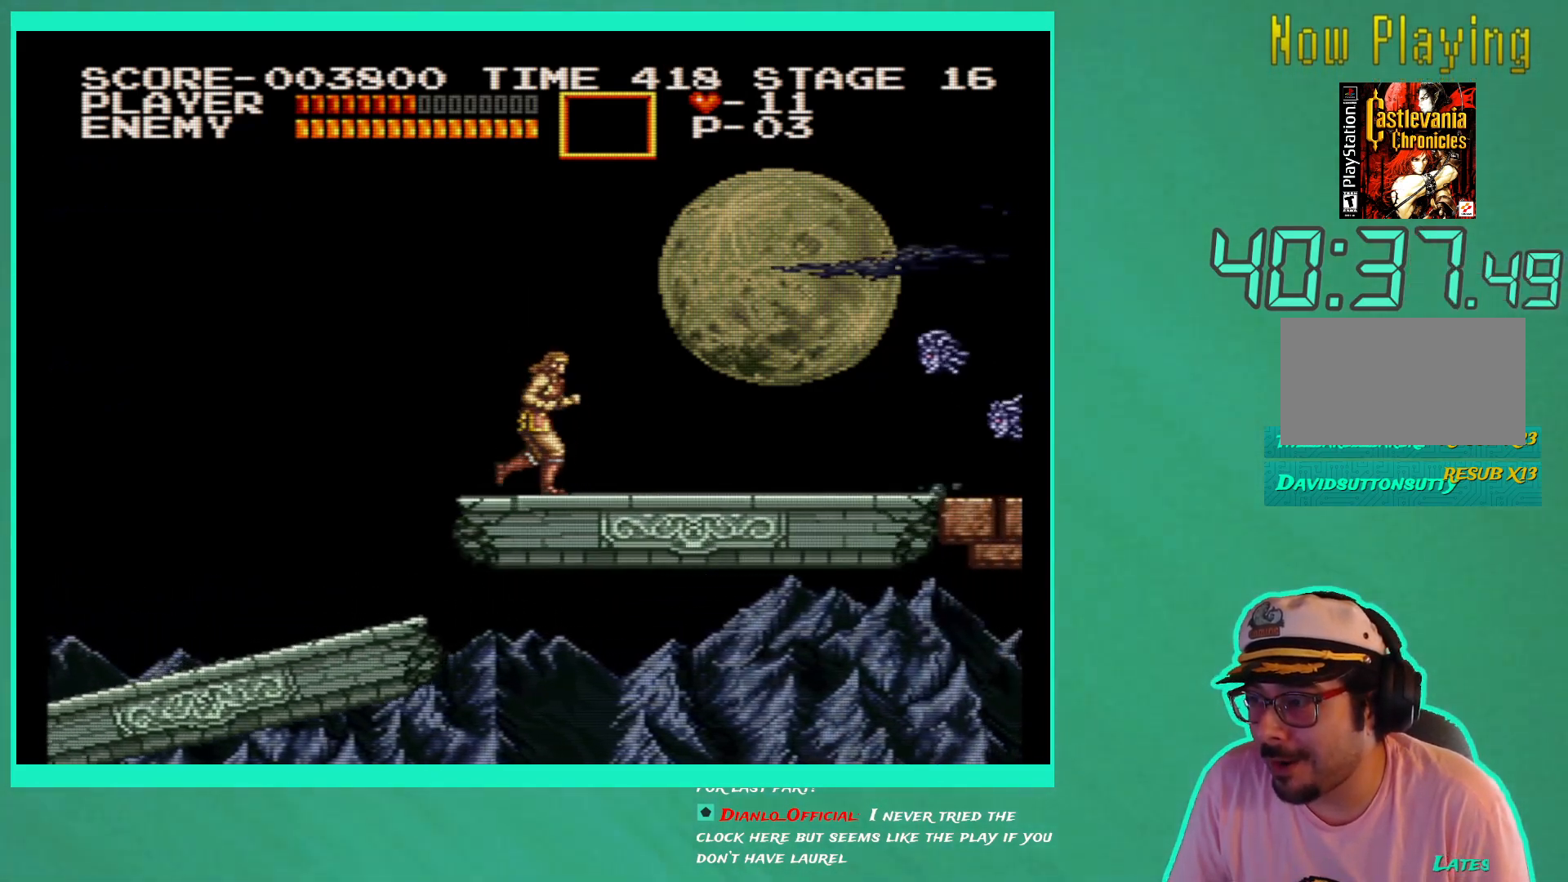
{"buttons": ["DPAD_RIGHT"], "left_stick": "center", "right_stick": "center", "events": []}
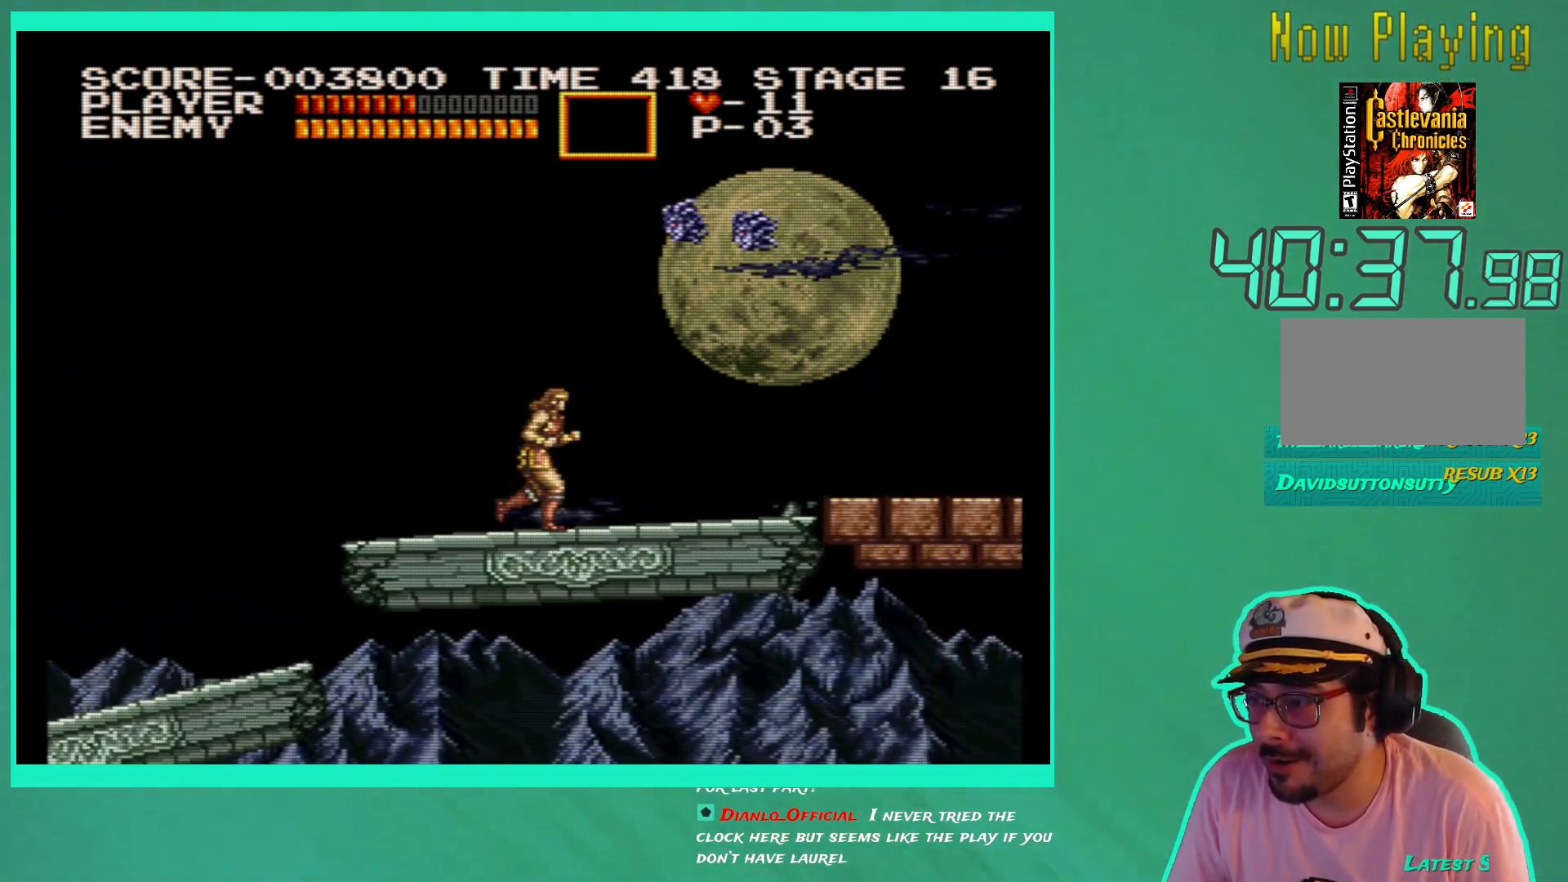
{"buttons": ["DPAD_RIGHT"], "left_stick": "center", "right_stick": "center", "events": []}
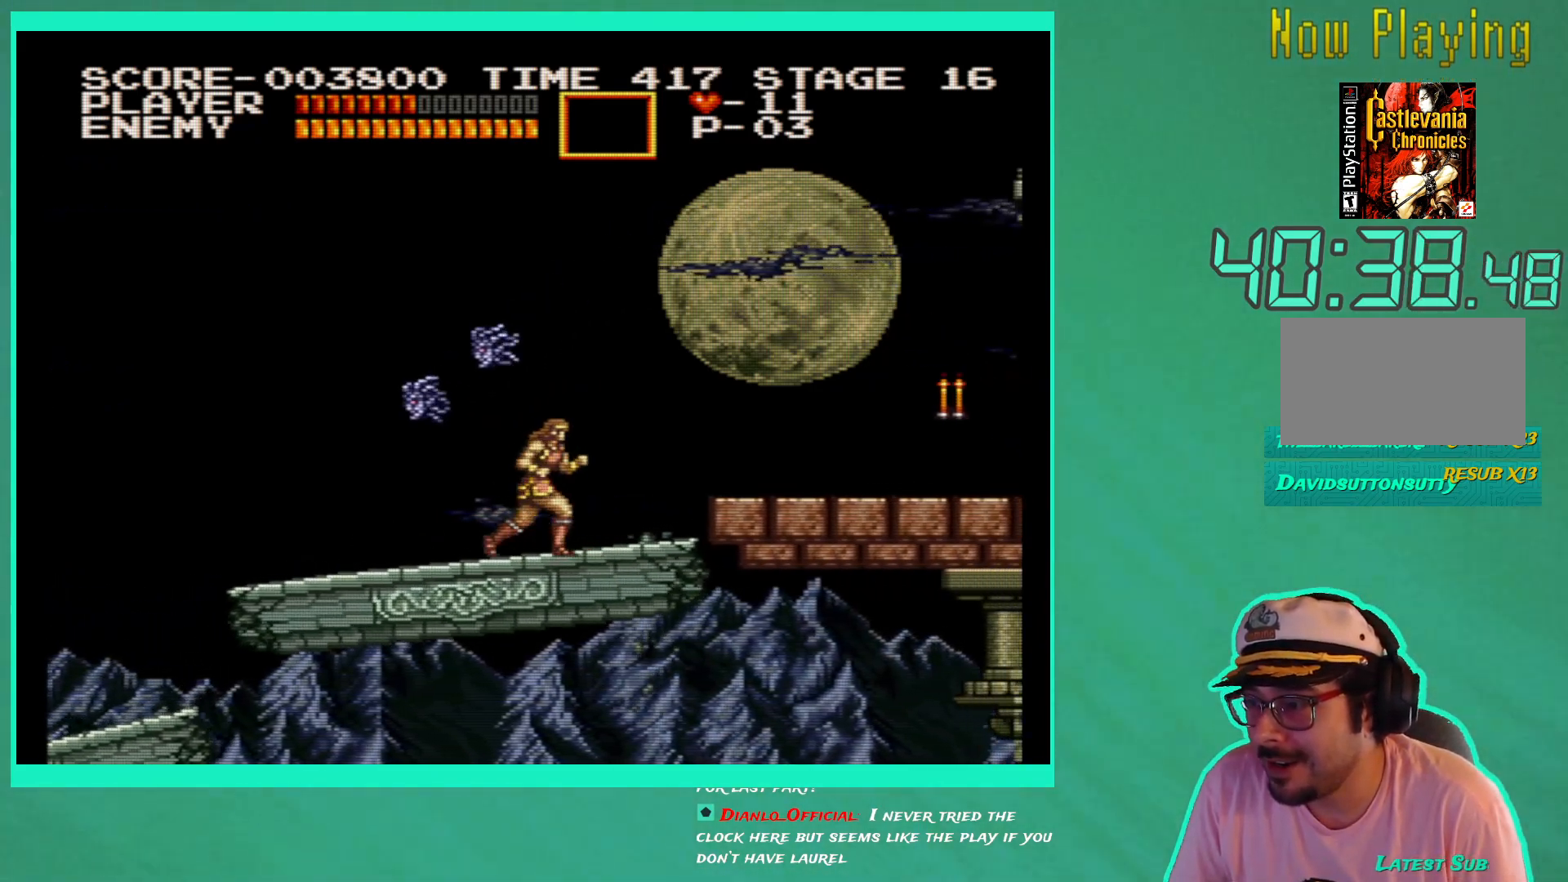
{"buttons": ["A", "DPAD_RIGHT"], "left_stick": "center", "right_stick": "center", "events": [[350, "A", "down"]]}
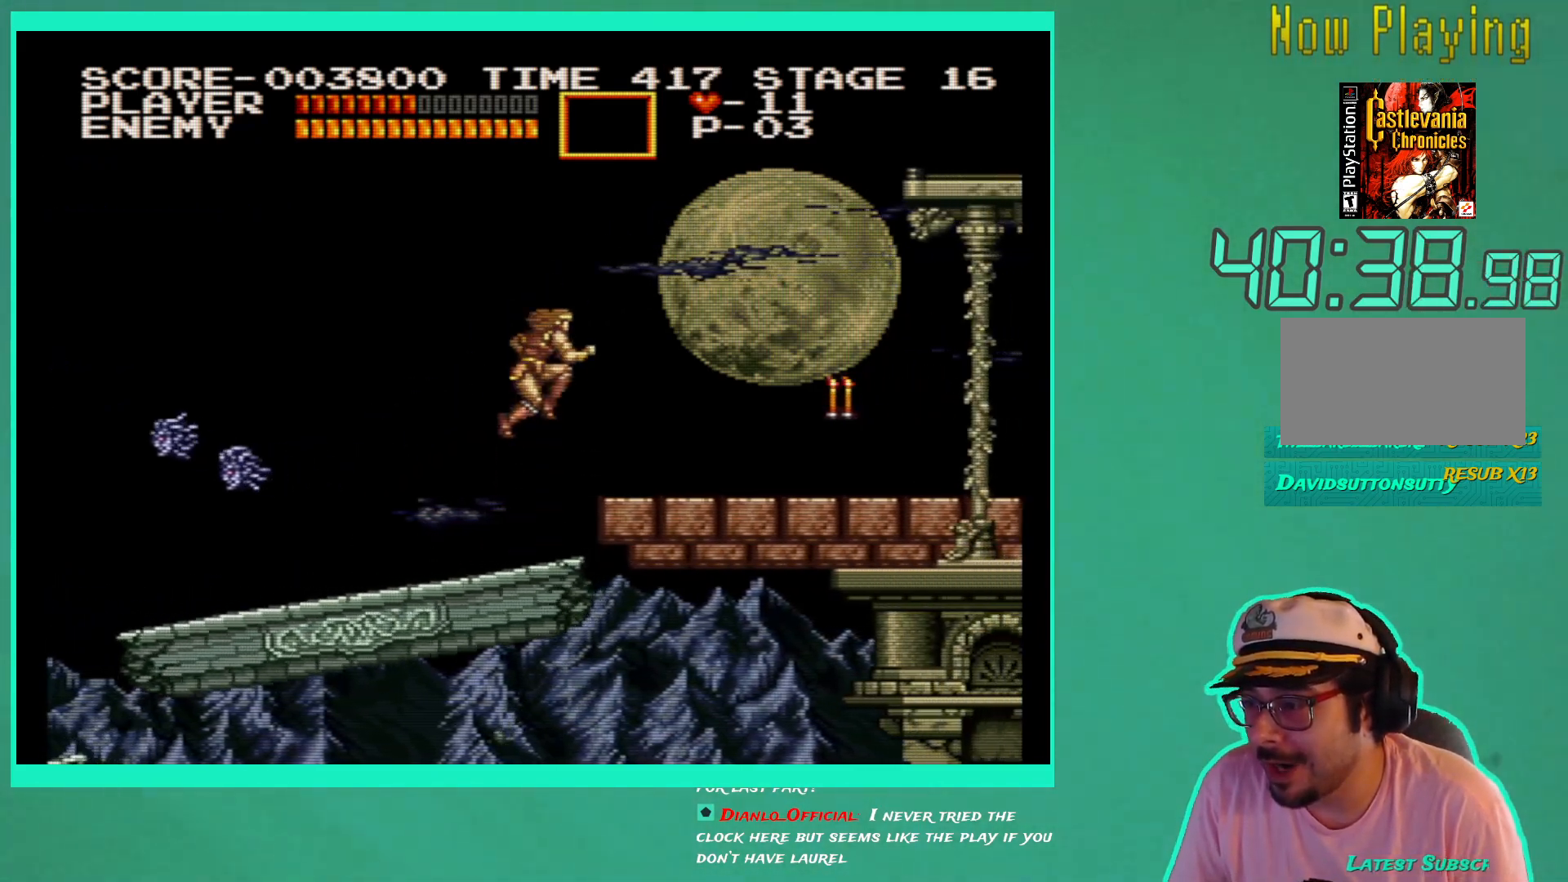
{"buttons": ["DPAD_RIGHT"], "left_stick": "center", "right_stick": "center", "events": [[17, "A", "up"], [100, "X", "down"], [217, "X", "up"]]}
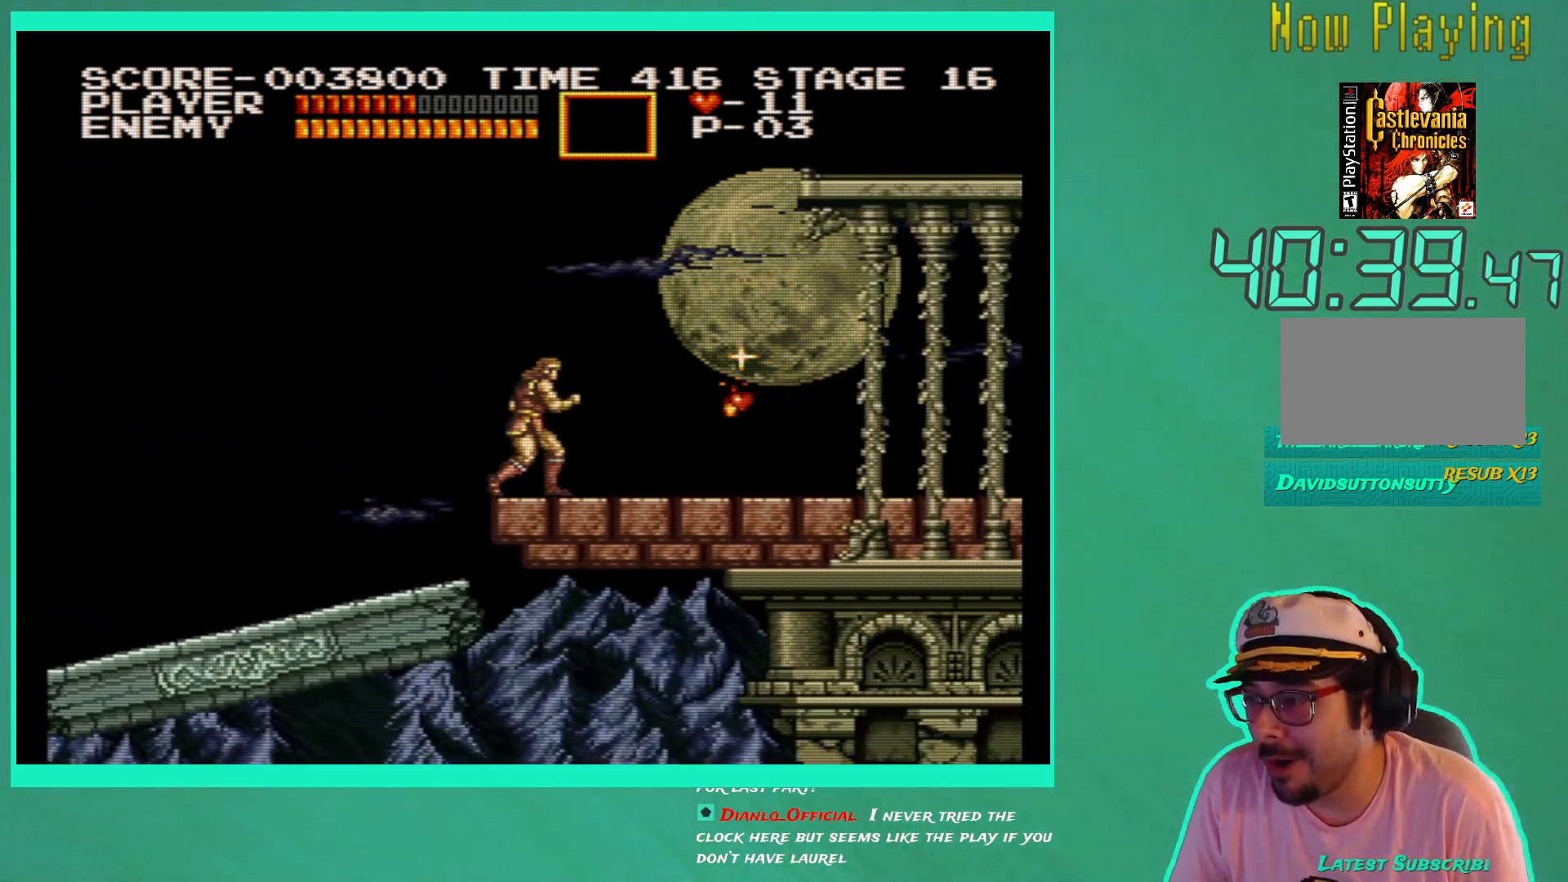
{"buttons": ["DPAD_RIGHT"], "left_stick": "center", "right_stick": "center", "events": []}
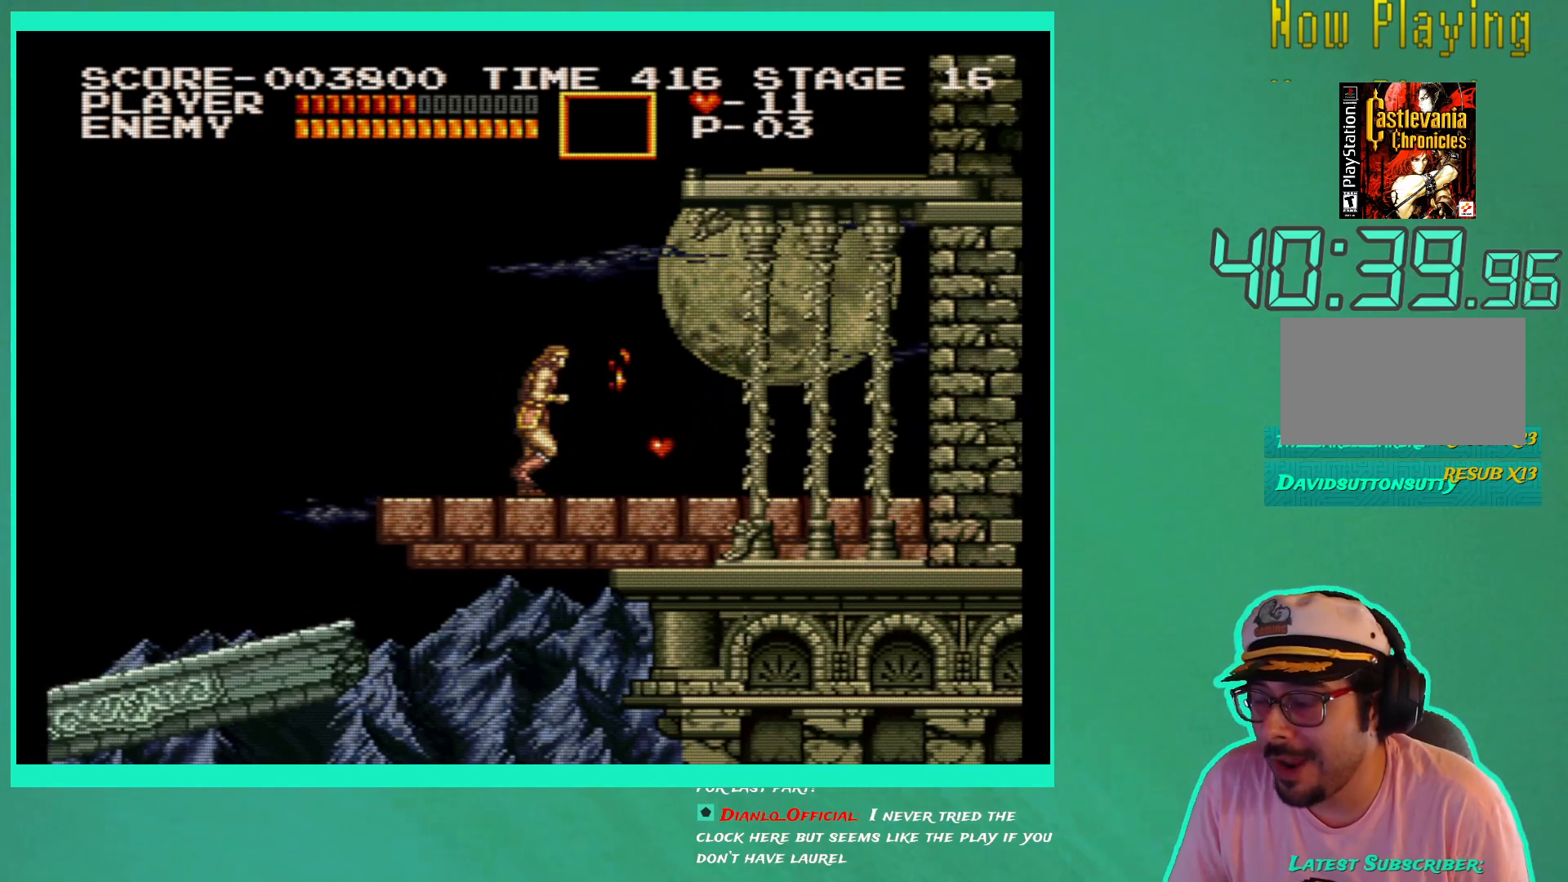
{"buttons": ["DPAD_RIGHT"], "left_stick": "center", "right_stick": "center", "events": []}
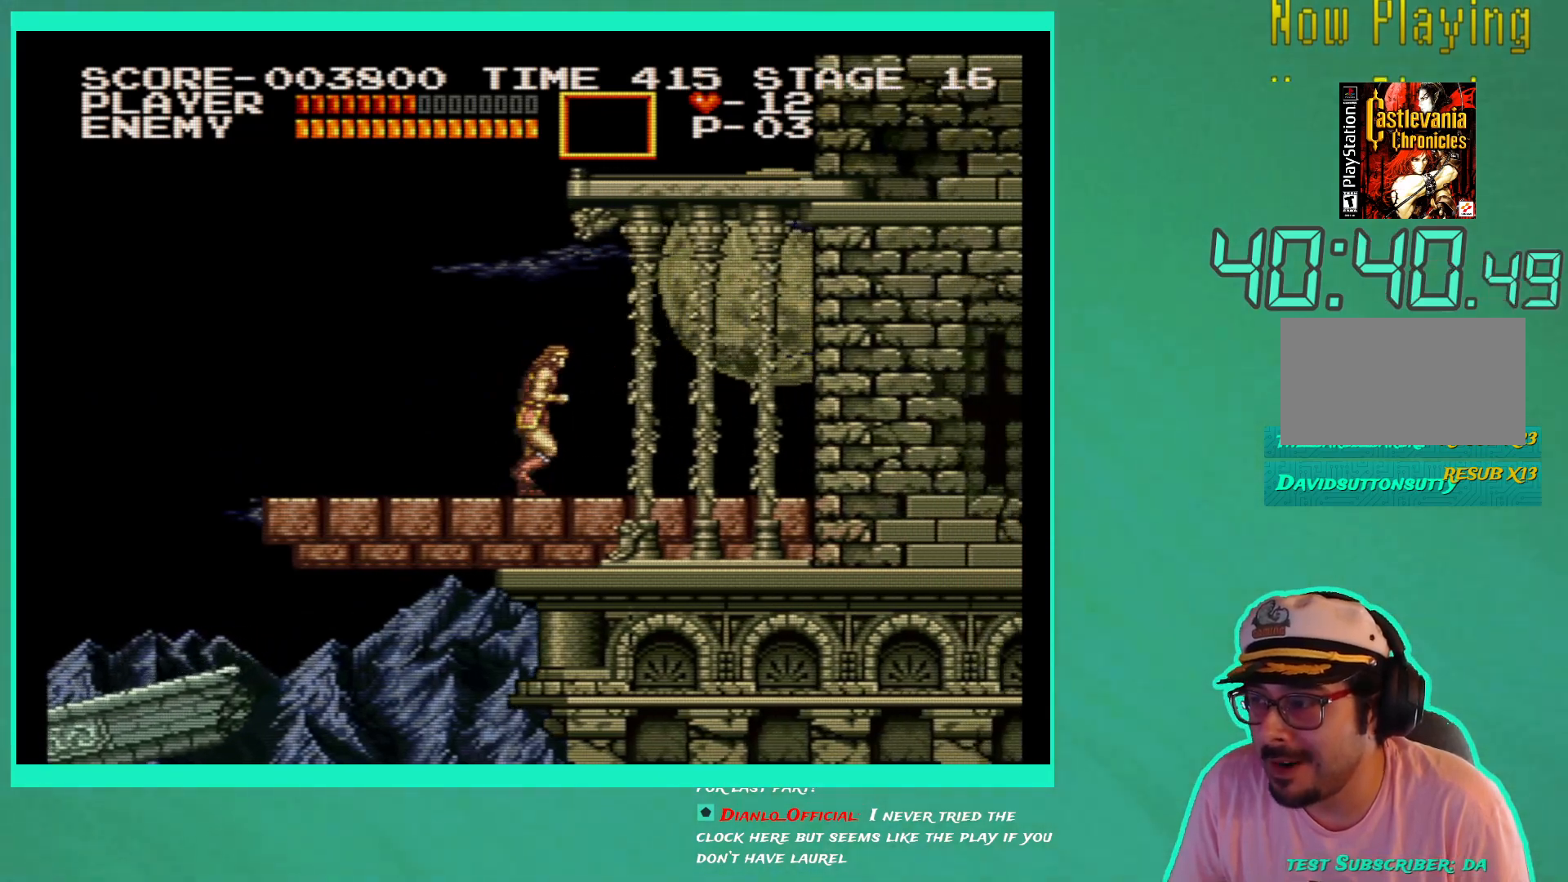
{"buttons": ["DPAD_RIGHT"], "left_stick": "center", "right_stick": "center", "events": []}
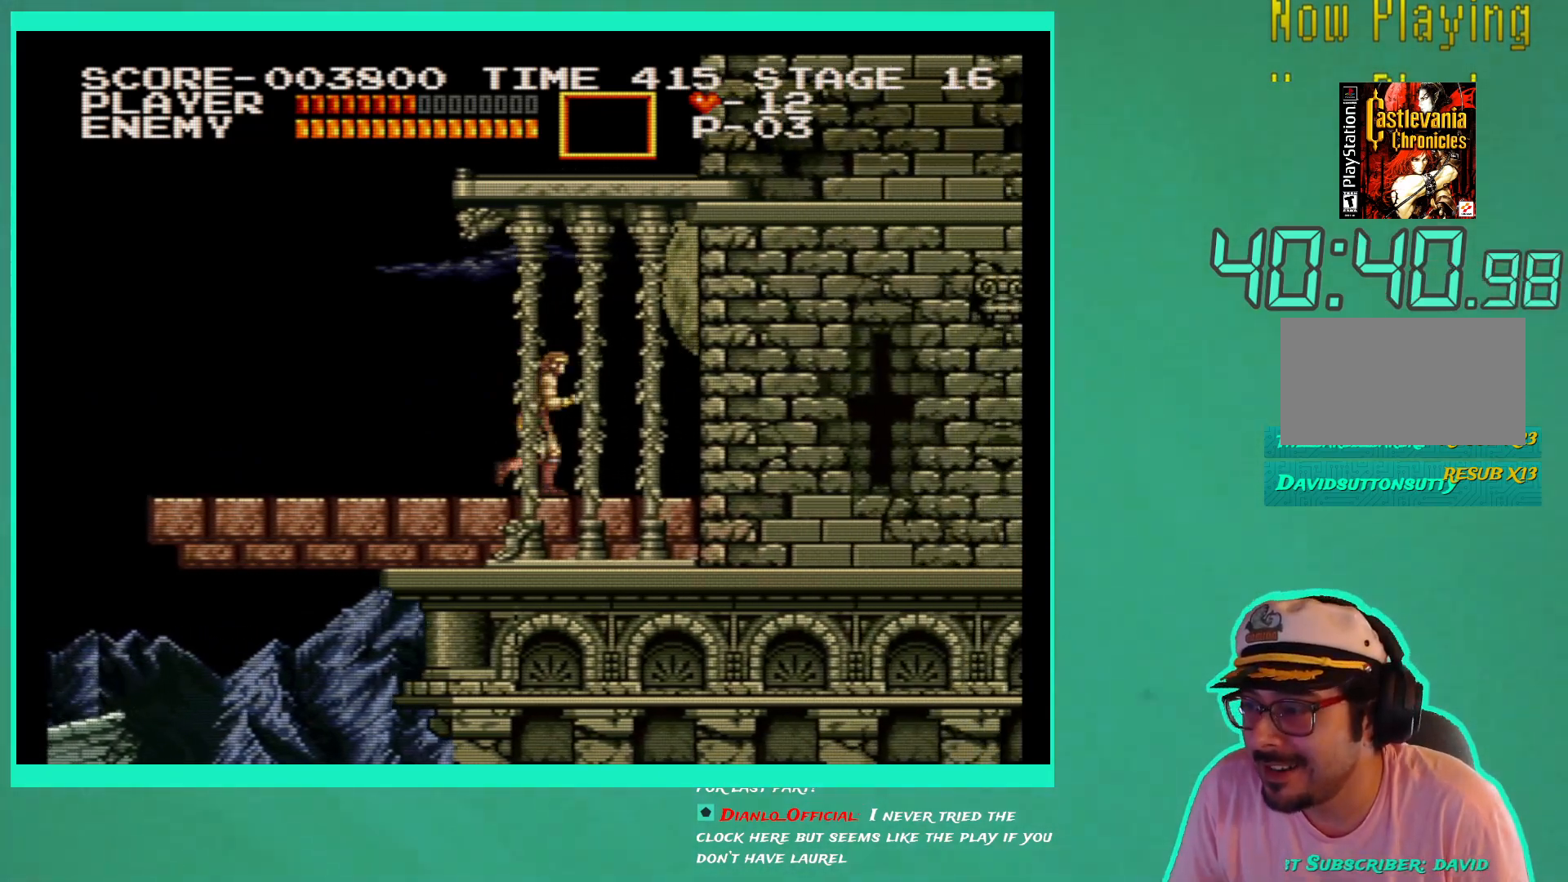
{"buttons": ["DPAD_RIGHT"], "left_stick": "center", "right_stick": "center", "events": []}
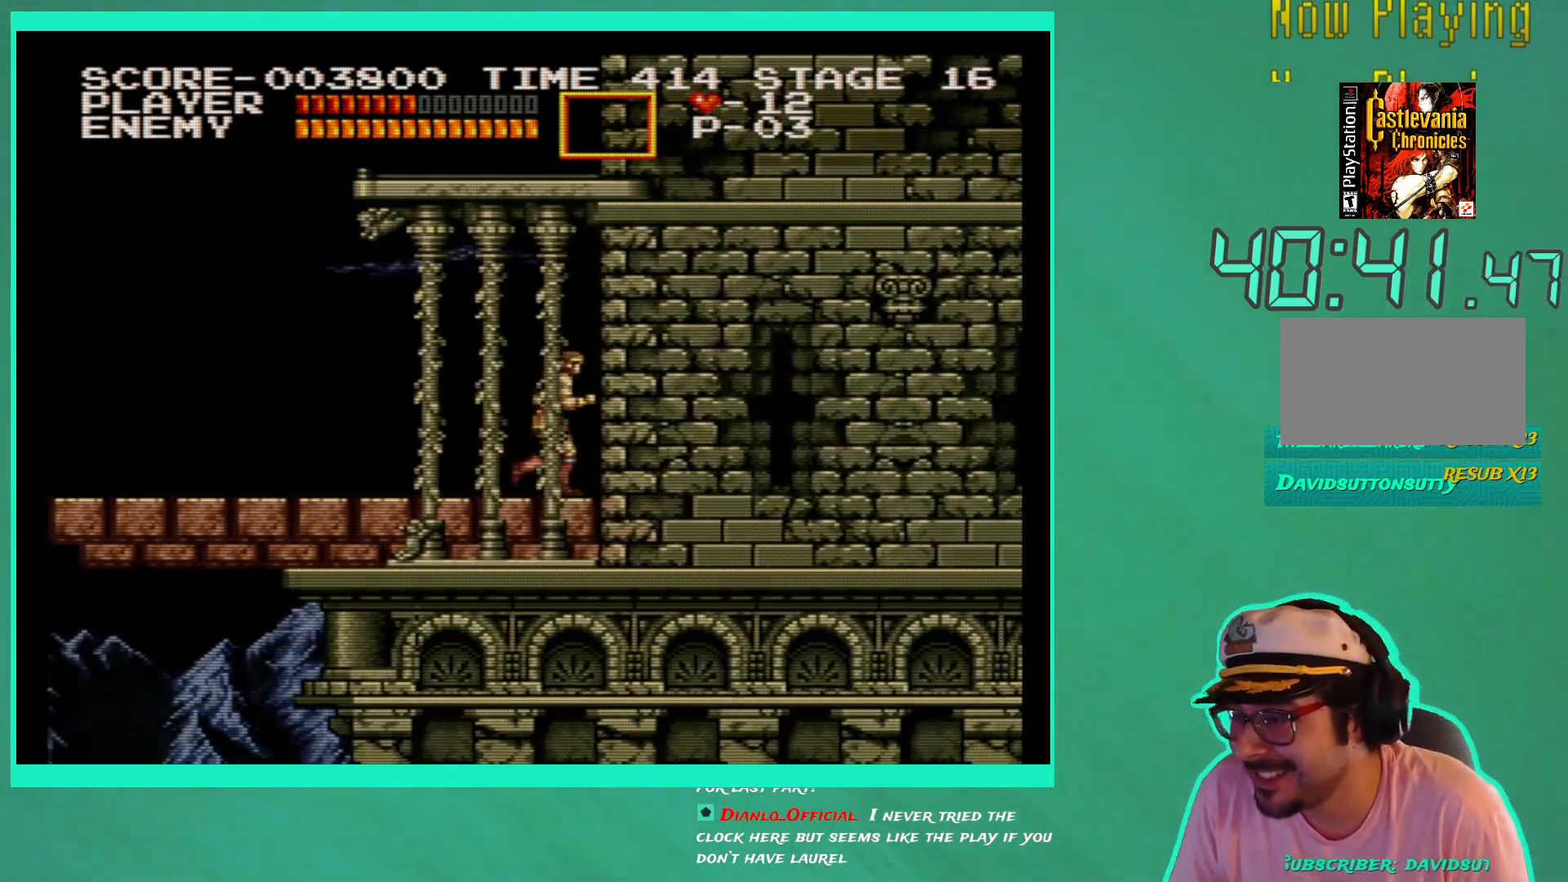
{"buttons": ["DPAD_RIGHT"], "left_stick": "center", "right_stick": "center", "events": []}